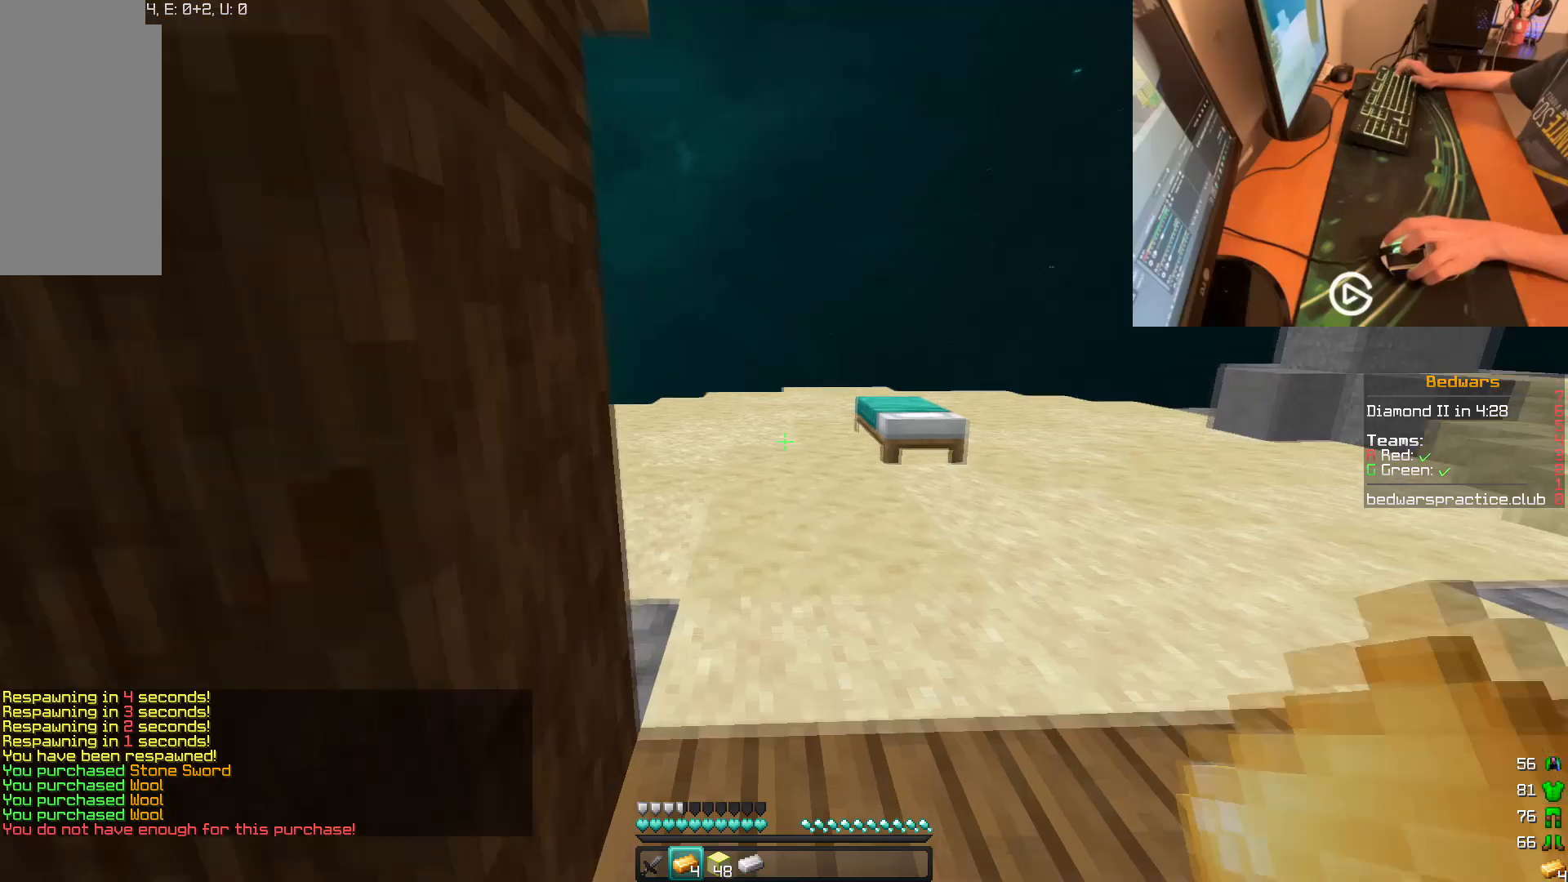
Gameplay with keyboard and mouse; each line is a JSON object with the keys and mouse buttons held at the frame after it. "events" lists presses ("down") and releases ("up") of "a", "d", "s", "w", "mouse_left" and "mouse_right" between this image and that frame as [ms after this image, input, new state], when the widget could be followed in between. "mouse_left", "mouse_right" = the "left", "right" buttons of the "mouse" list. No other keys are recorded. Fast repeated clicks can show as one long hold. Mouse movement is not recorded. Not read: other_keys.
{"keys": ["w"], "mouse": [], "events": []}
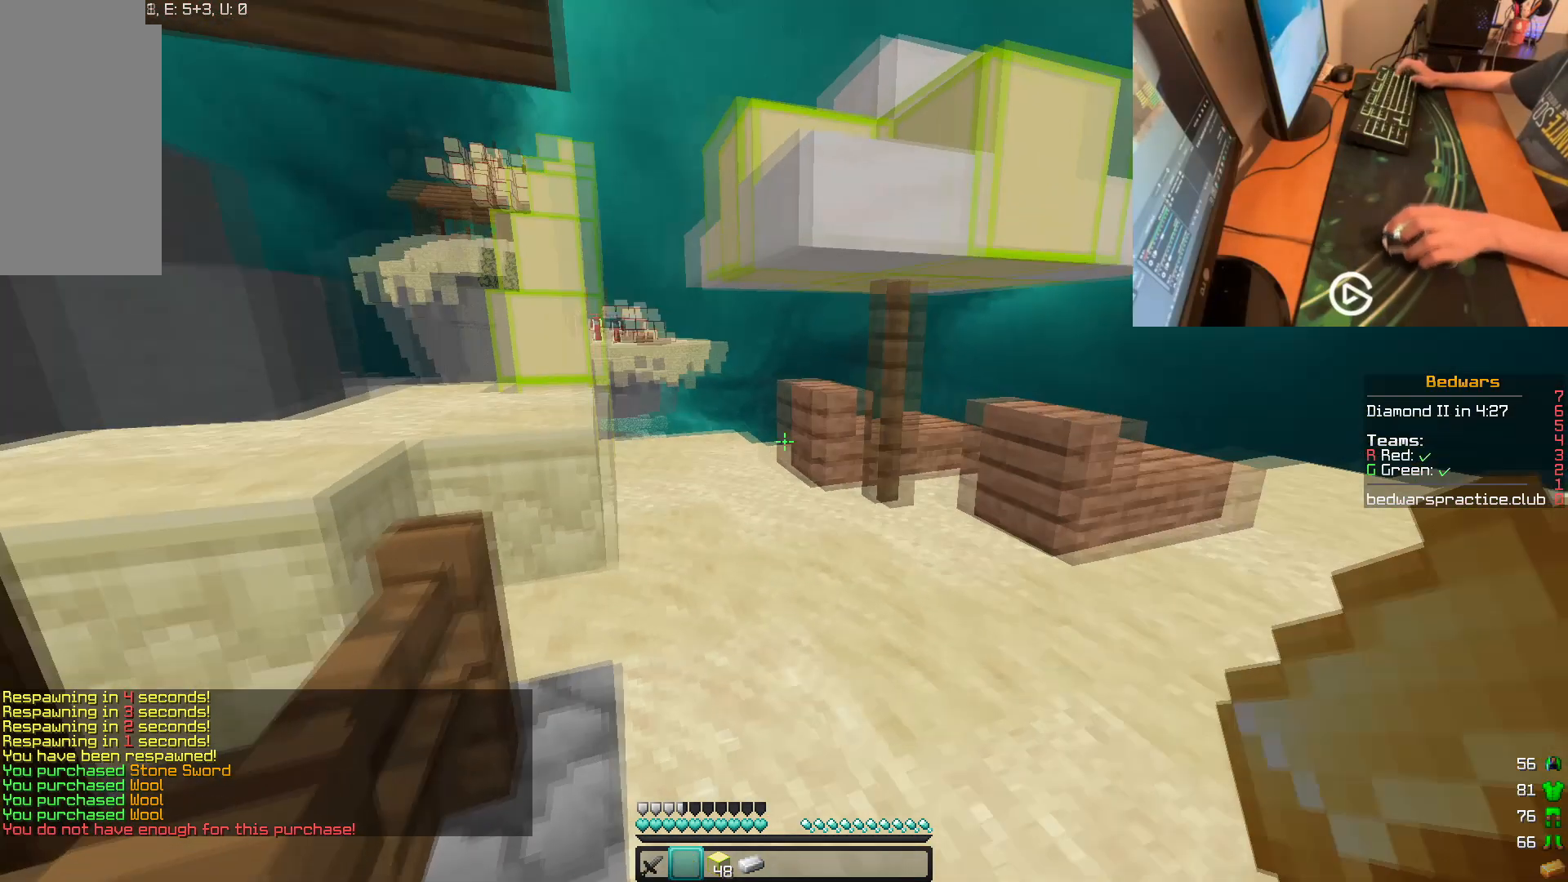
{"keys": ["w"], "mouse": [], "events": []}
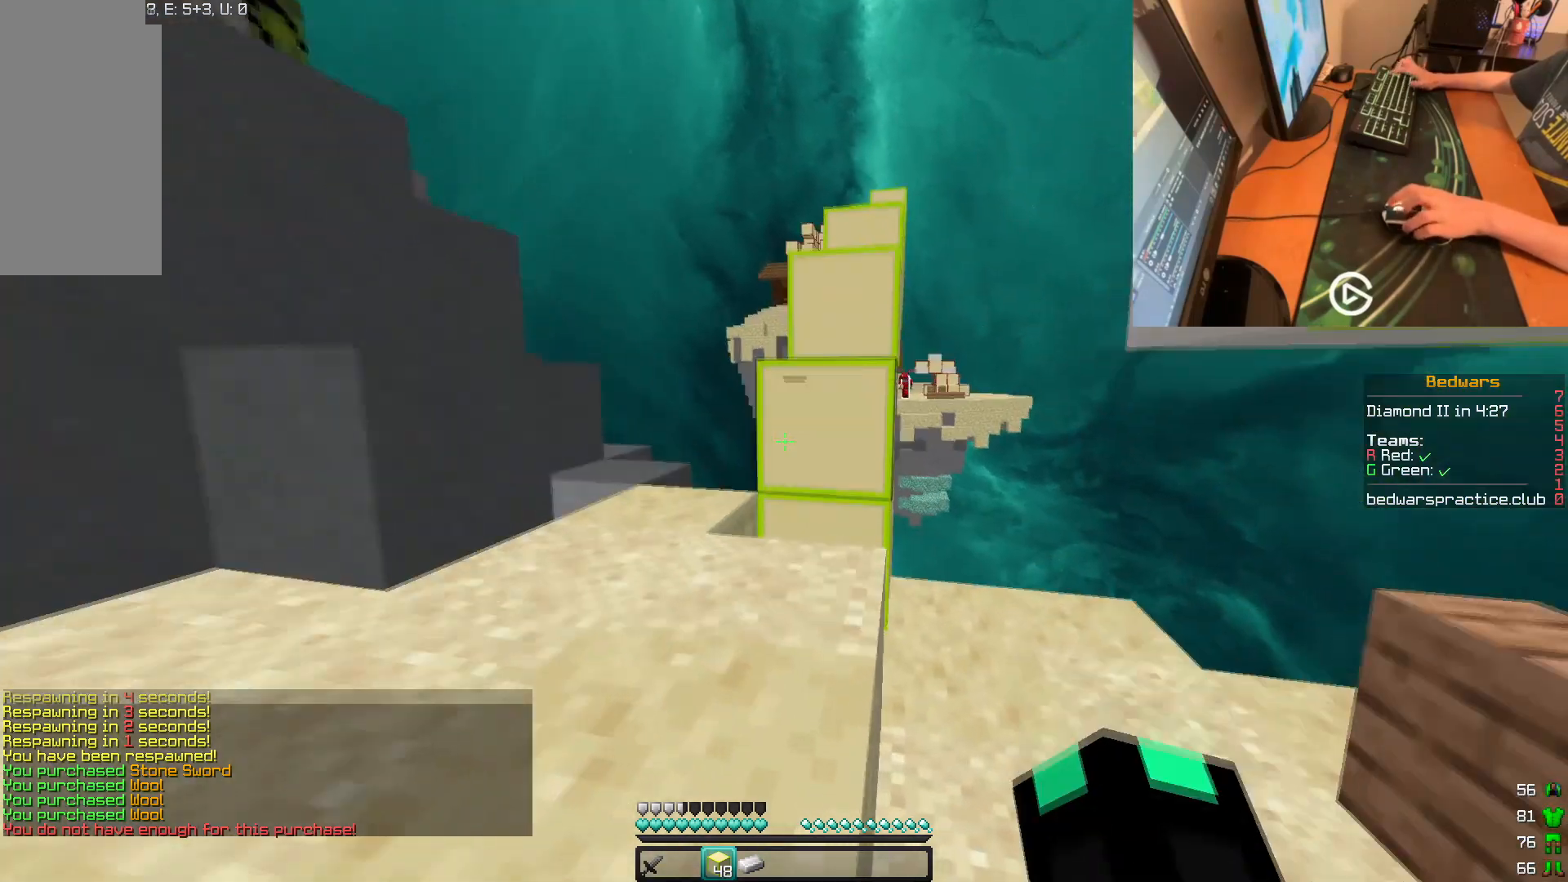
{"keys": ["w"], "mouse": [], "events": []}
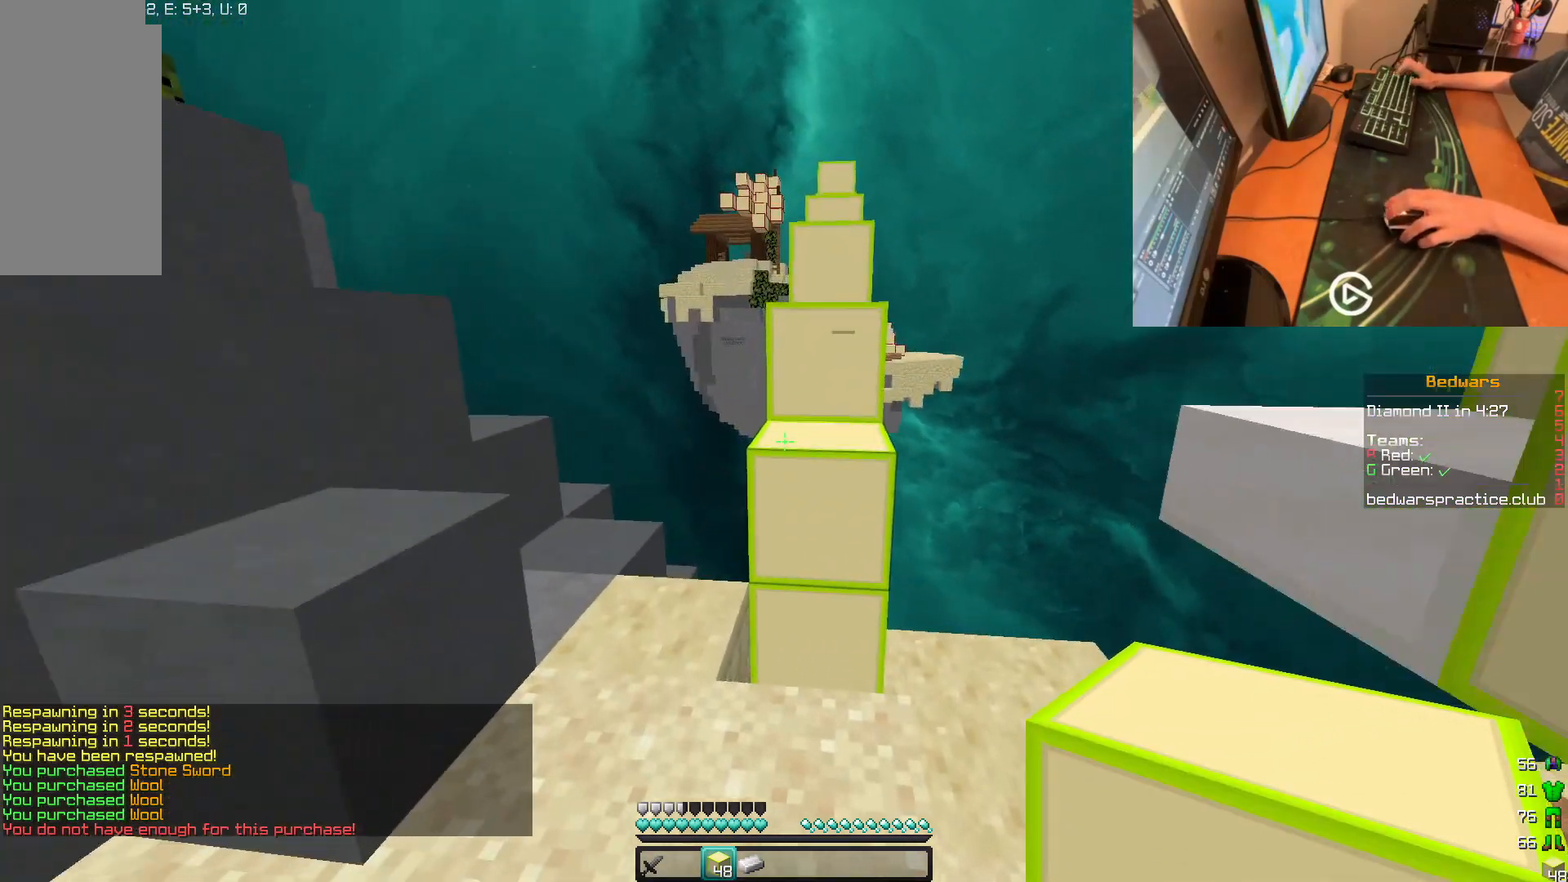
{"keys": ["w"], "mouse": [], "events": []}
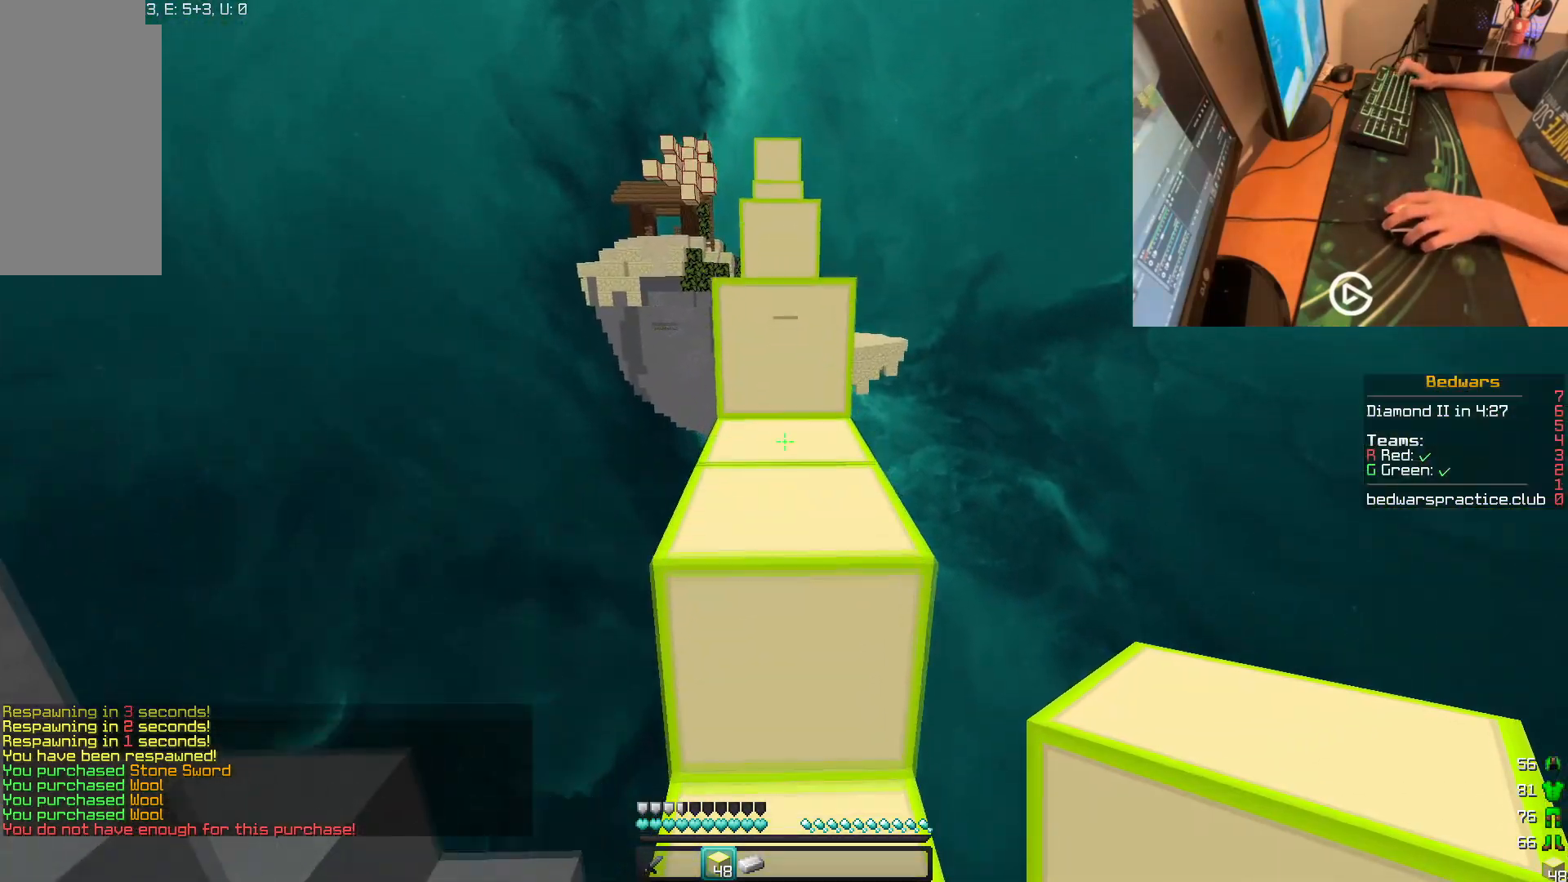
{"keys": ["w"], "mouse": [], "events": []}
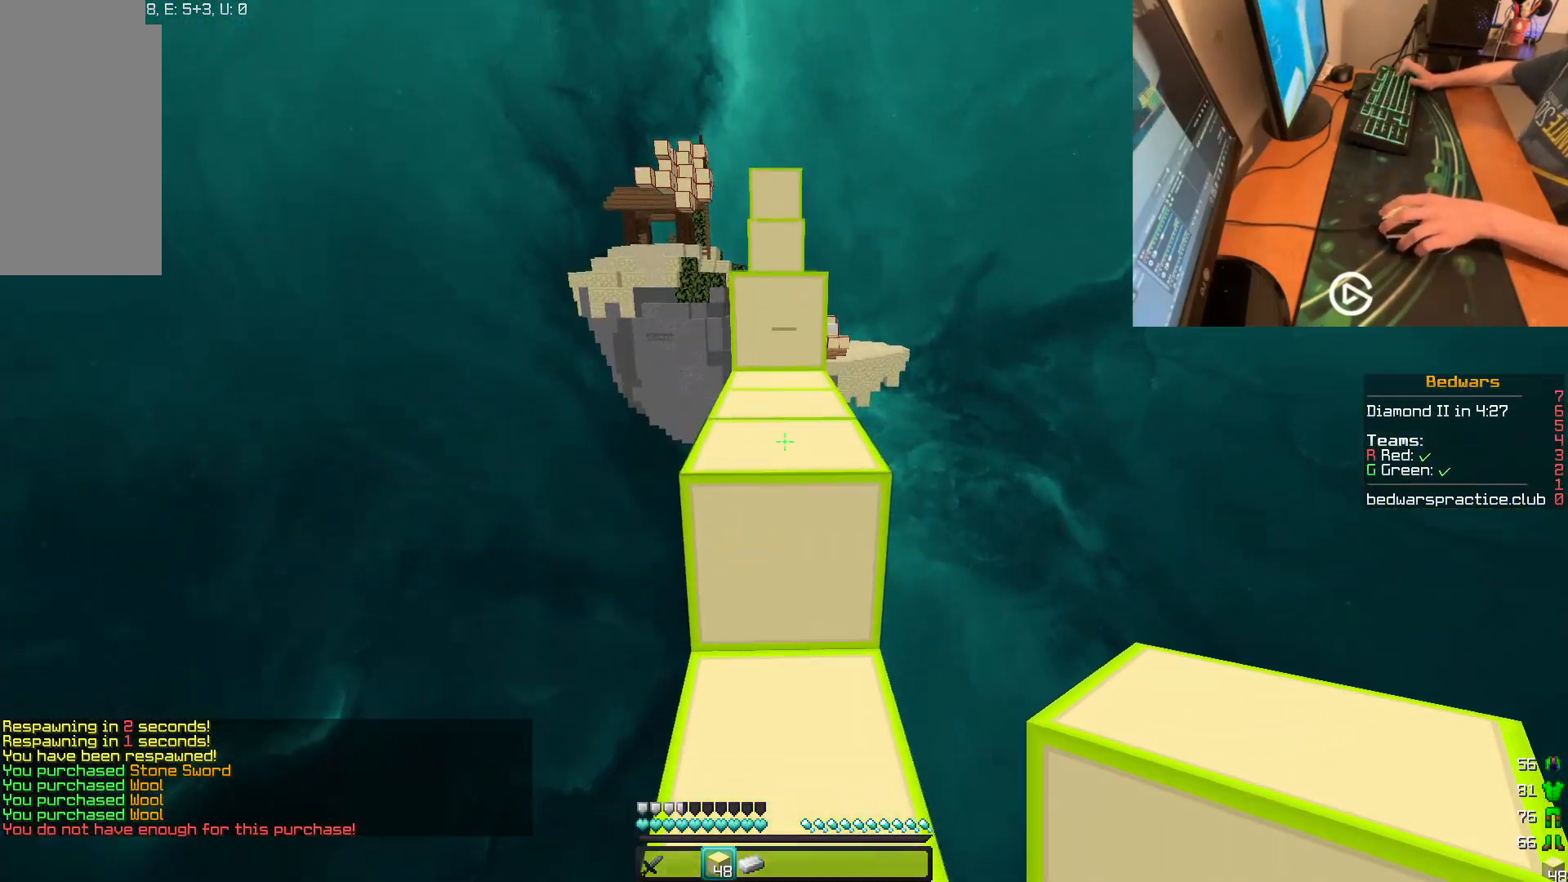
{"keys": ["w"], "mouse": [], "events": []}
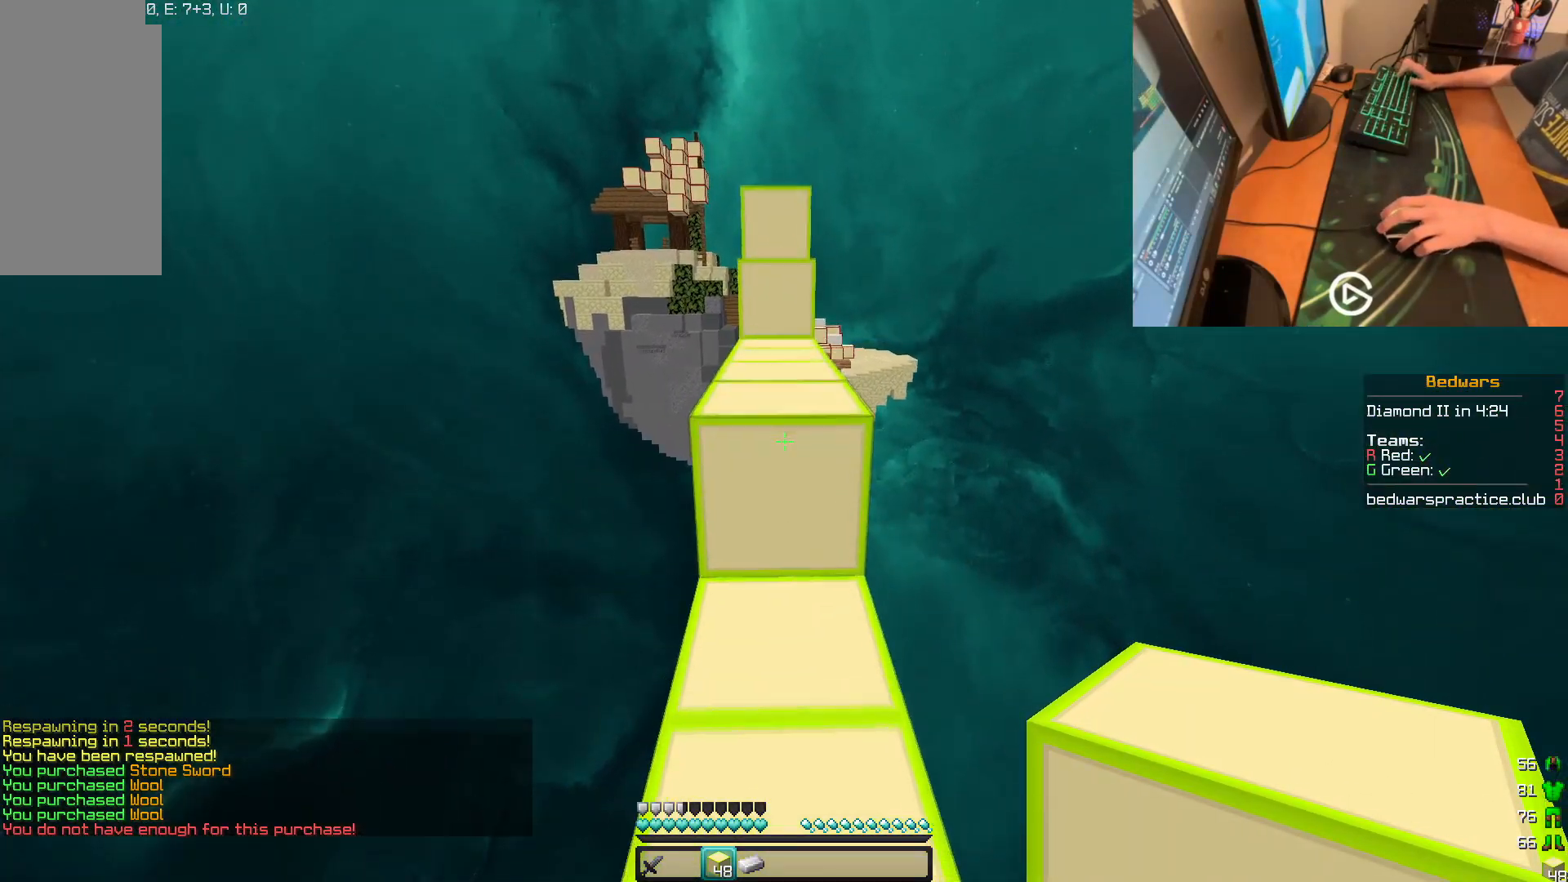
{"keys": ["w"], "mouse": [], "events": [[284, "mouse_right", "down"], [434, "mouse_right", "up"]]}
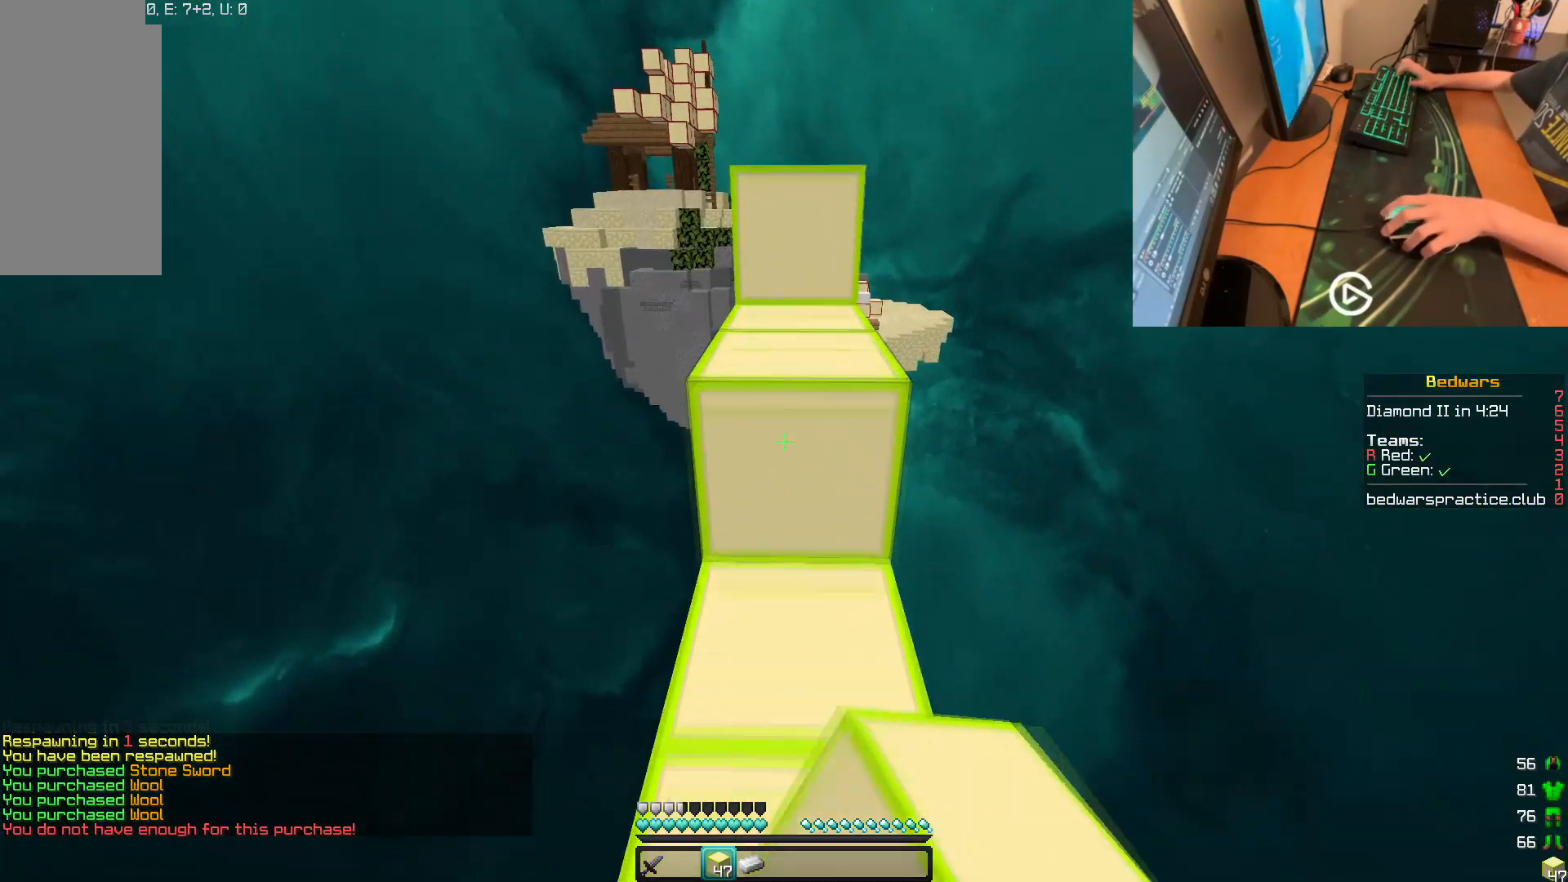
{"keys": ["w"], "mouse": [], "events": [[101, "w", "up"], [451, "w", "down"]]}
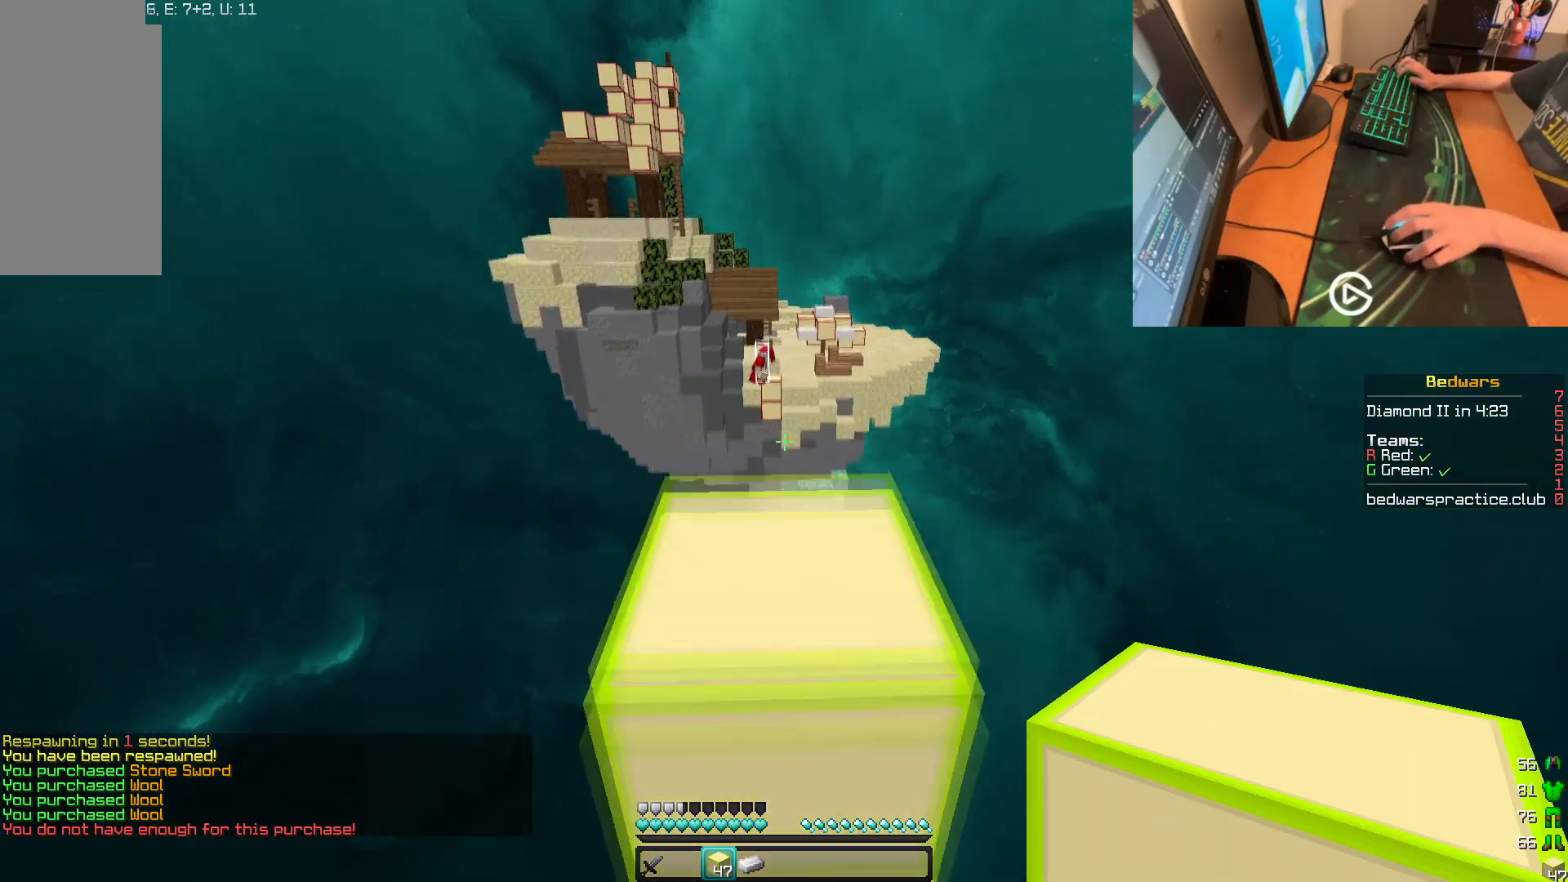
{"keys": ["s"], "mouse": [], "events": [[100, "w", "up"], [350, "d", "down"], [434, "s", "down"], [500, "d", "up"]]}
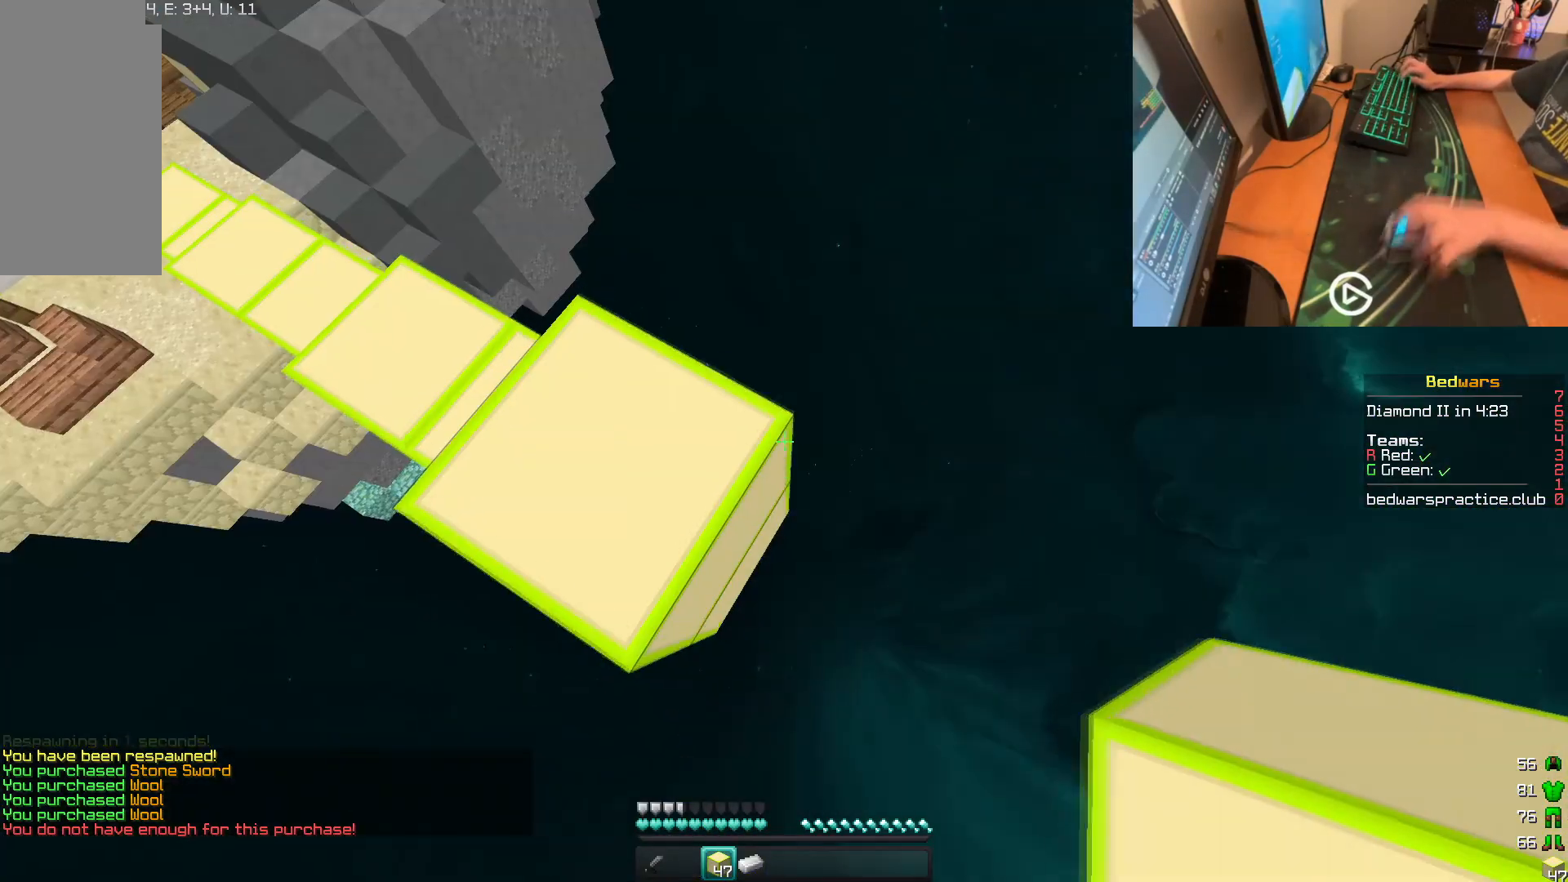
{"keys": [], "mouse": [], "events": [[284, "s", "up"]]}
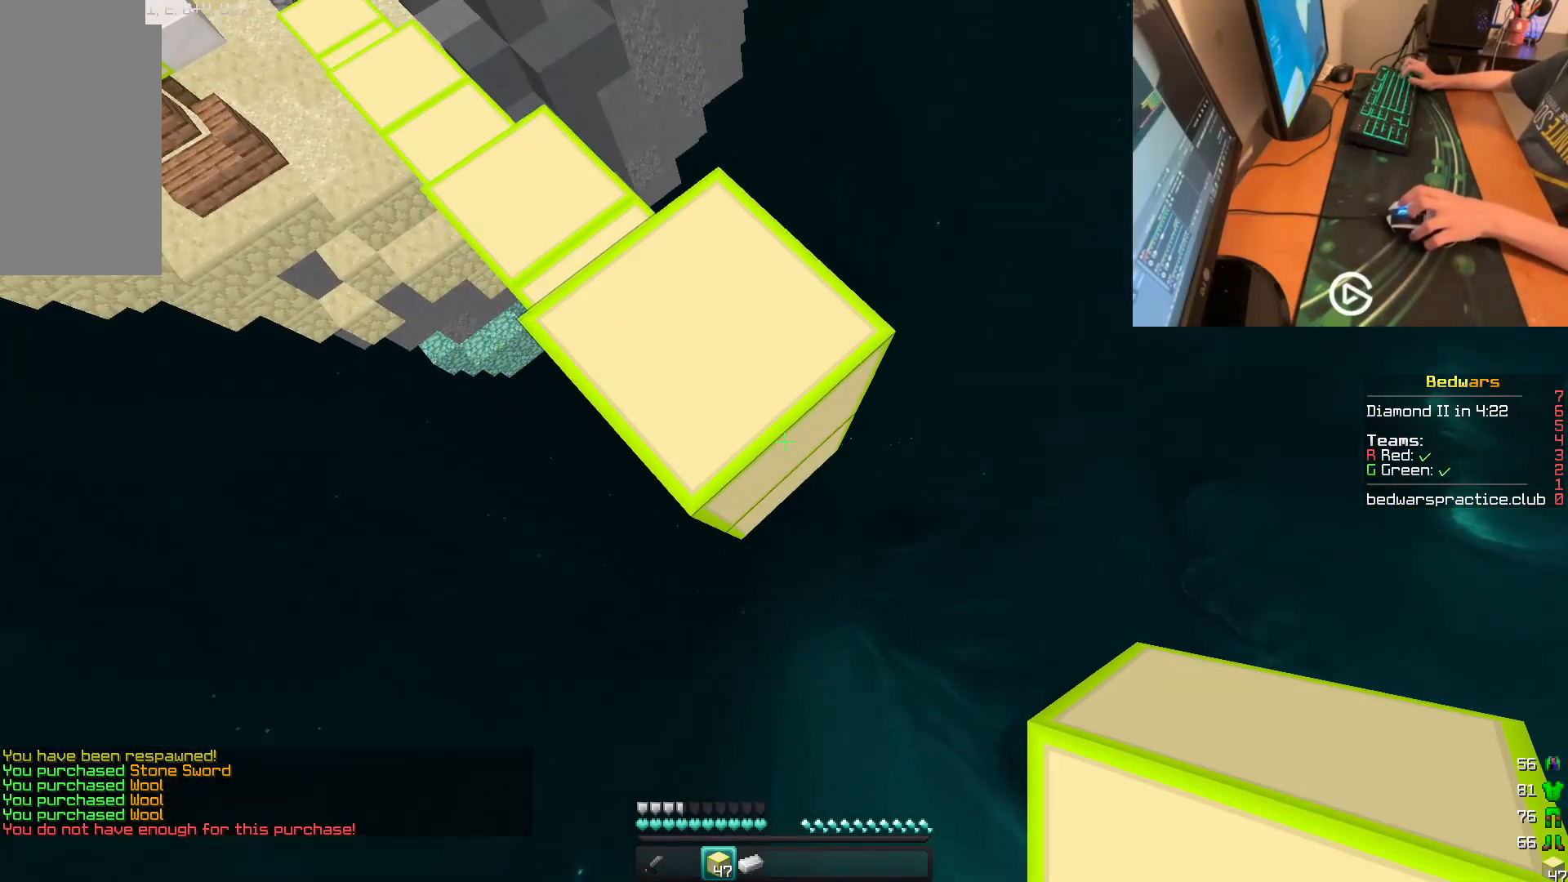
{"keys": ["d", "s"], "mouse": ["right"], "events": [[184, "s", "down"], [200, "d", "down"], [234, "mouse_right", "down"], [334, "mouse_right", "up"], [467, "mouse_right", "down"]]}
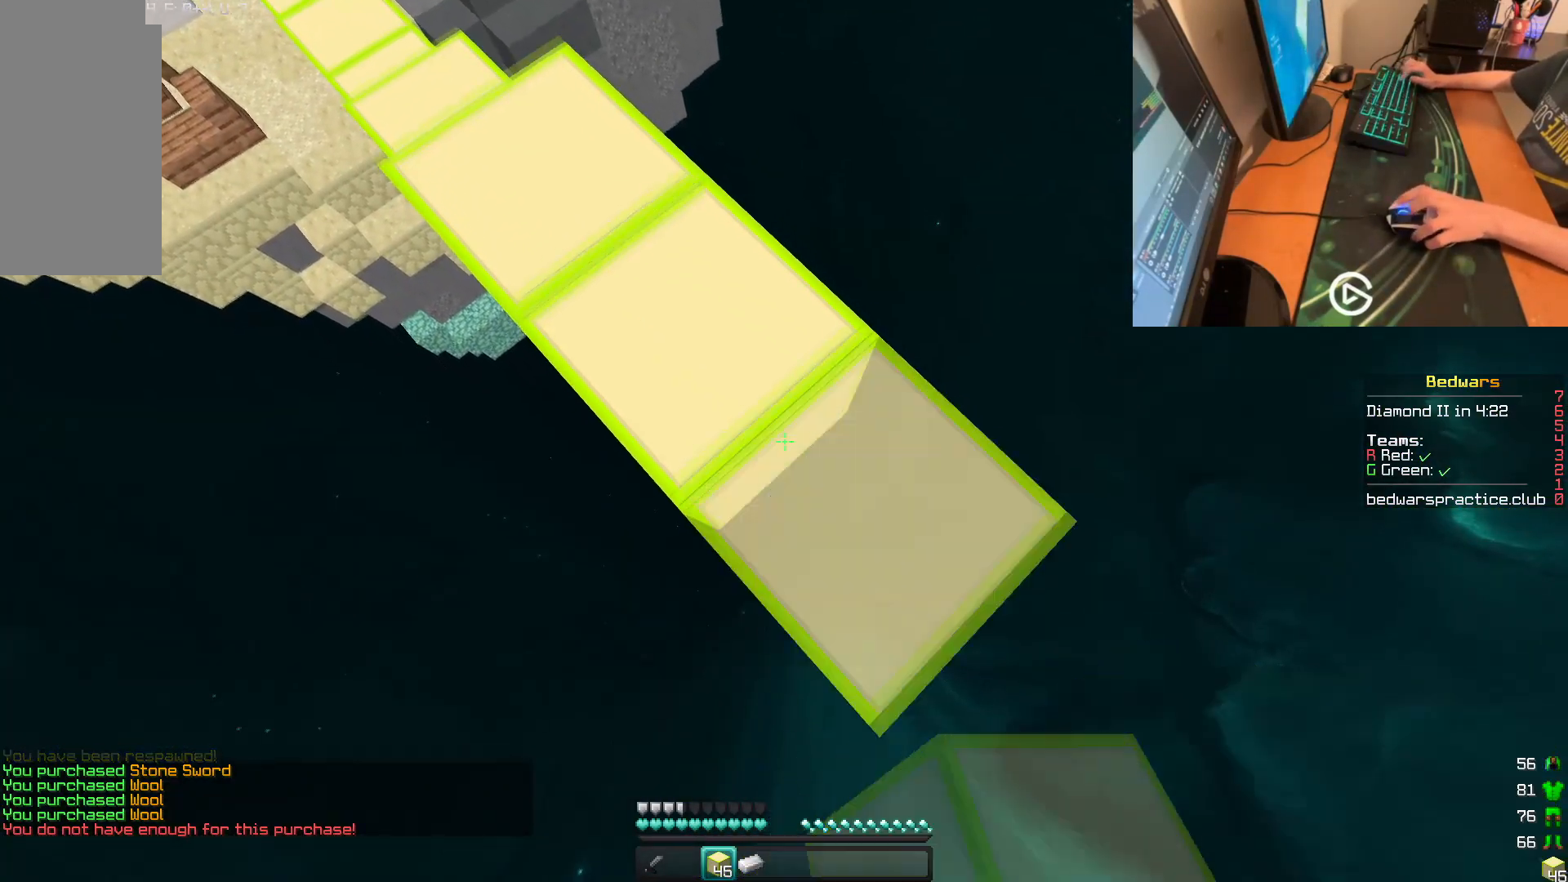
{"keys": ["d", "w"], "mouse": [], "events": [[418, "mouse_right", "up"], [418, "s", "up"], [434, "w", "down"]]}
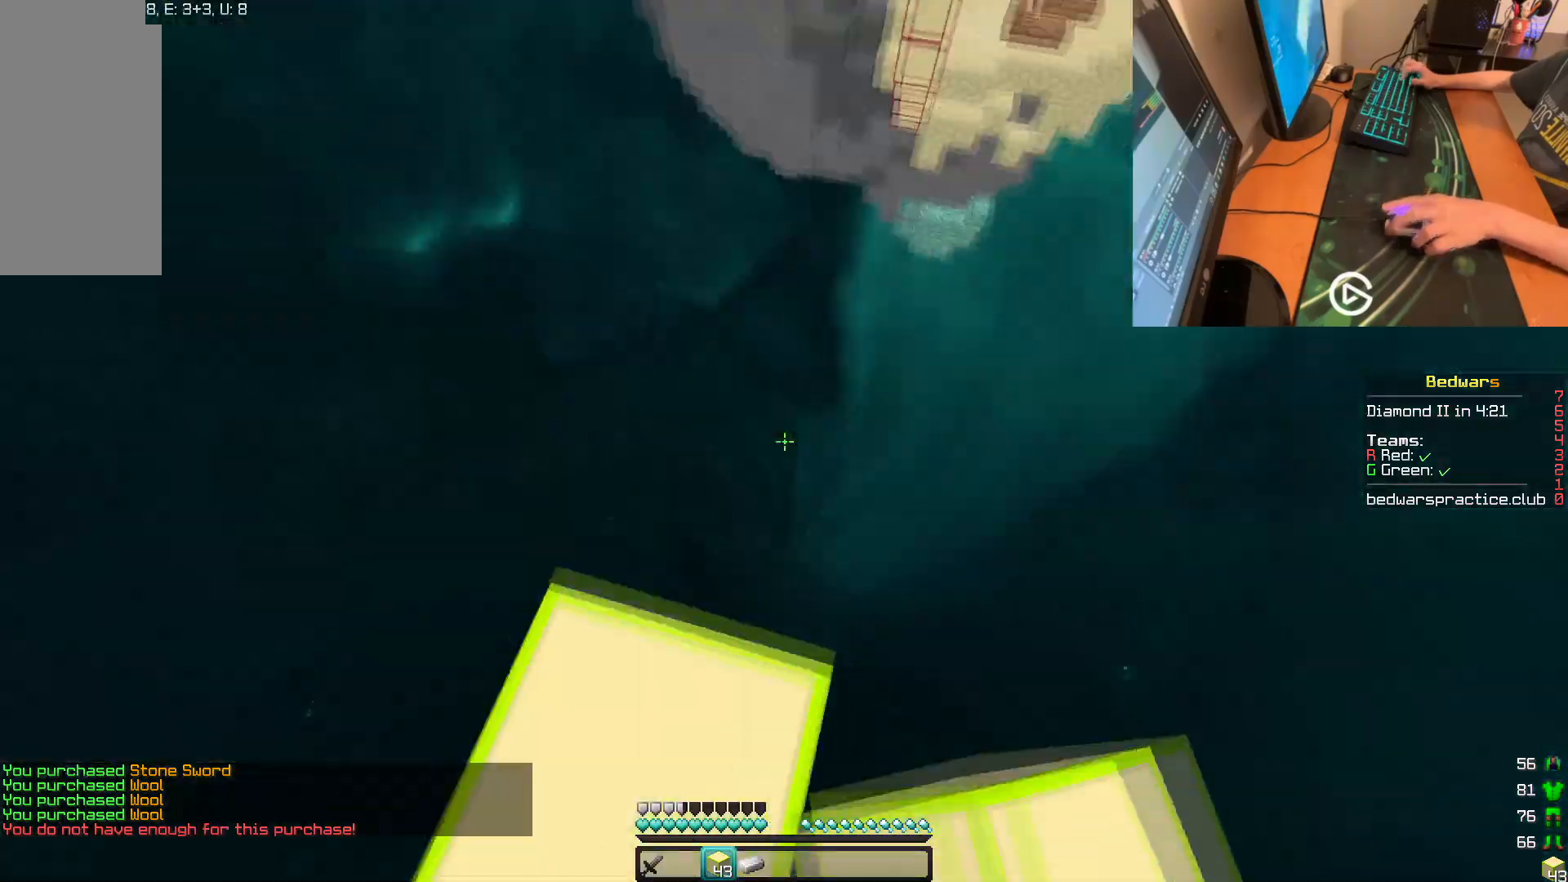
{"keys": ["s"], "mouse": ["right"], "events": [[100, "w", "up"], [134, "s", "down"], [200, "d", "up"], [384, "mouse_right", "down"]]}
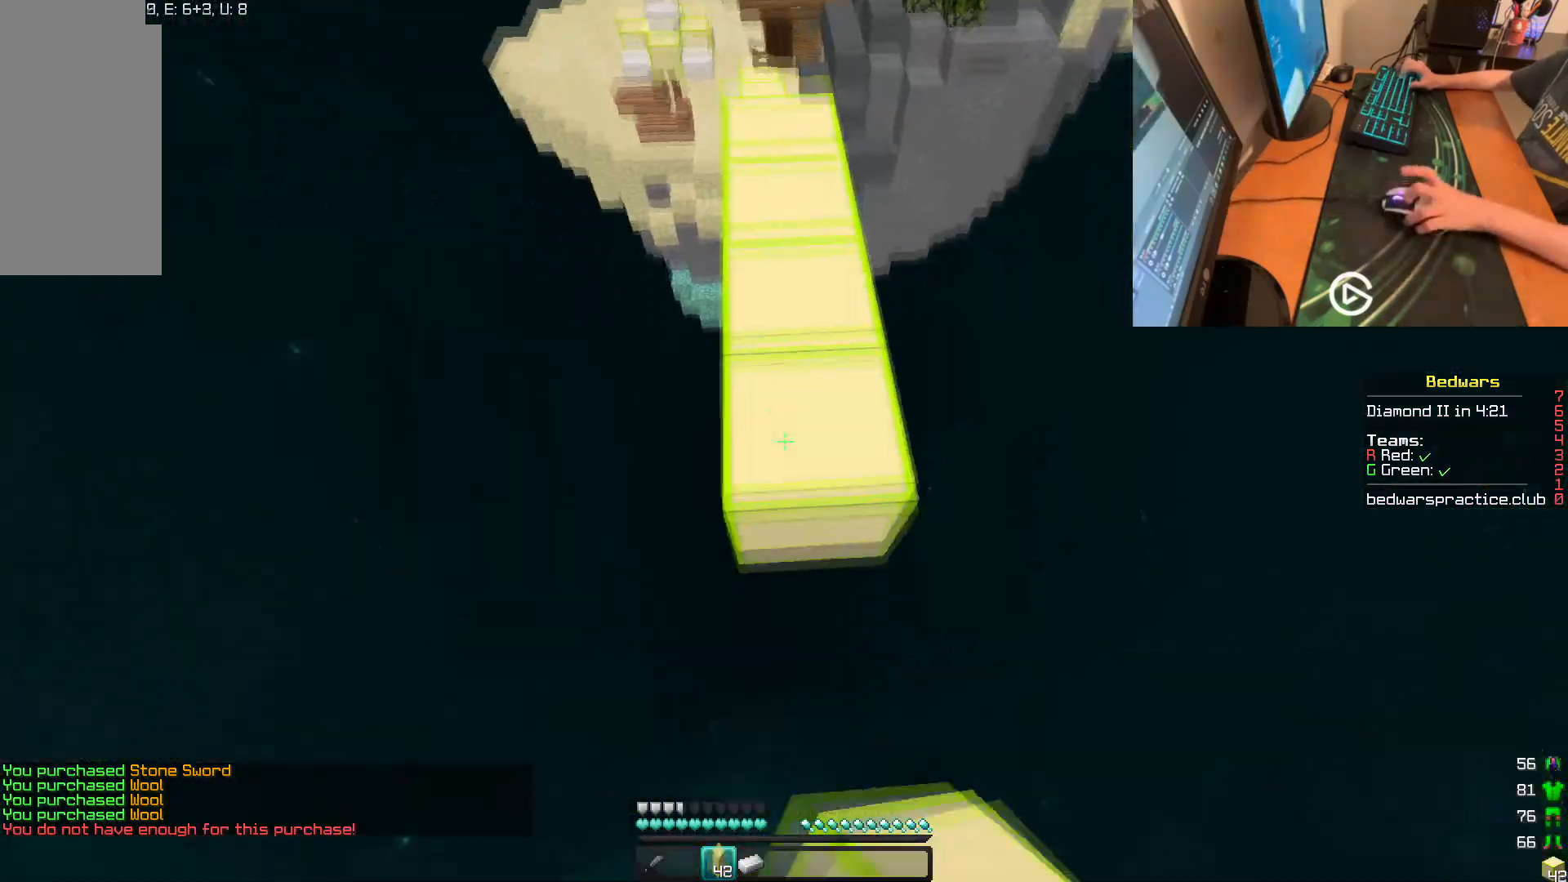
{"keys": ["d", "s", "w"], "mouse": [], "events": [[434, "d", "down"], [500, "mouse_right", "up"], [500, "w", "down"]]}
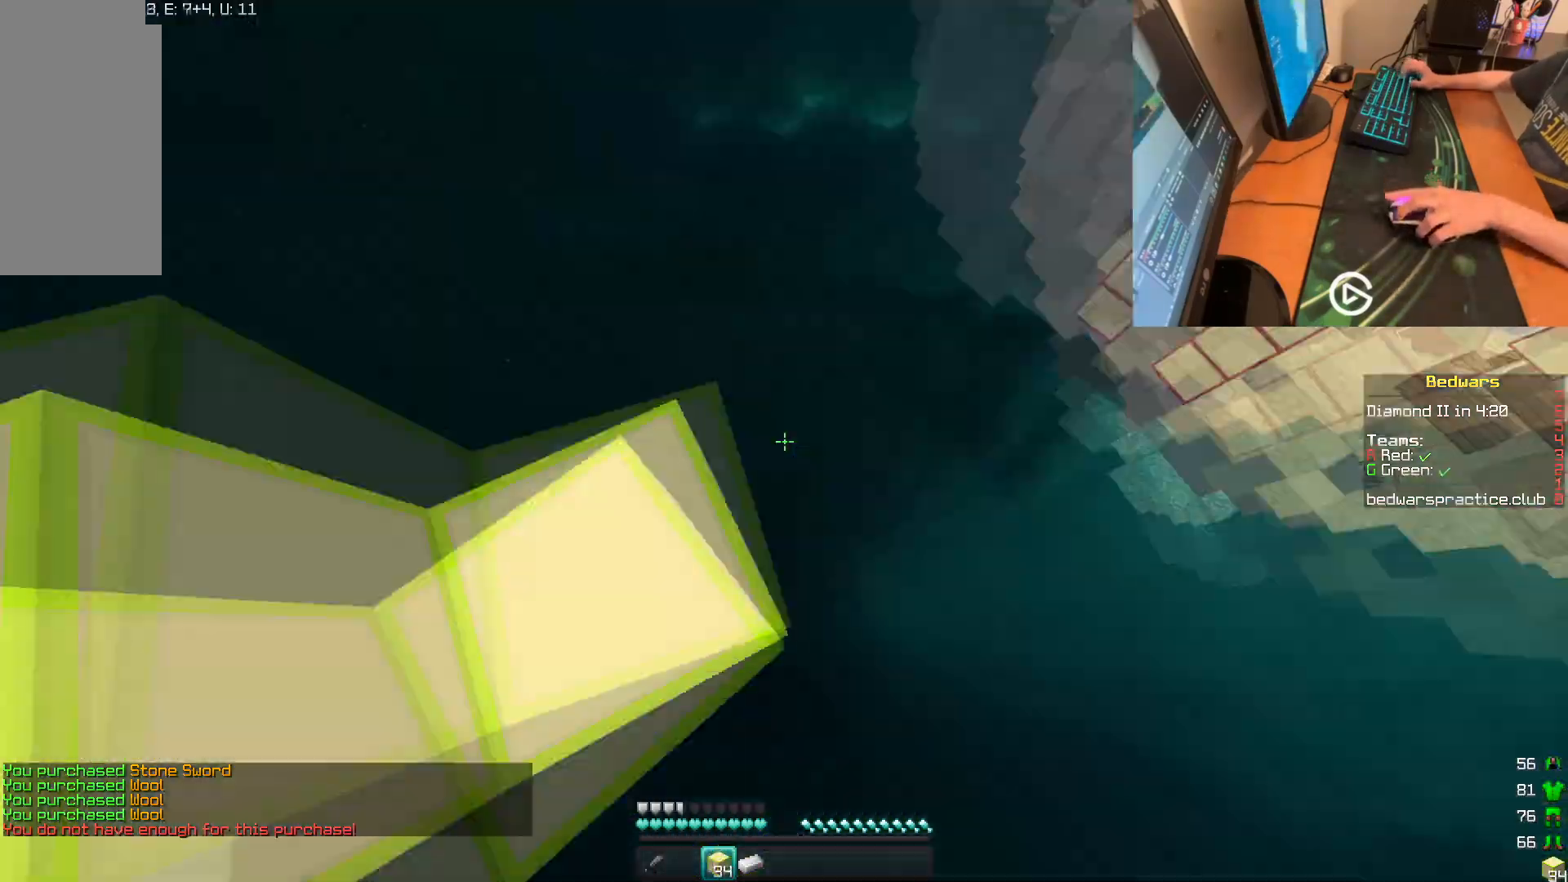
{"keys": ["d", "s", "w"], "mouse": ["right"], "events": [[17, "s", "up"], [201, "s", "down"], [217, "w", "up"], [234, "mouse_right", "down"], [251, "d", "up"], [451, "d", "down"], [501, "w", "down"]]}
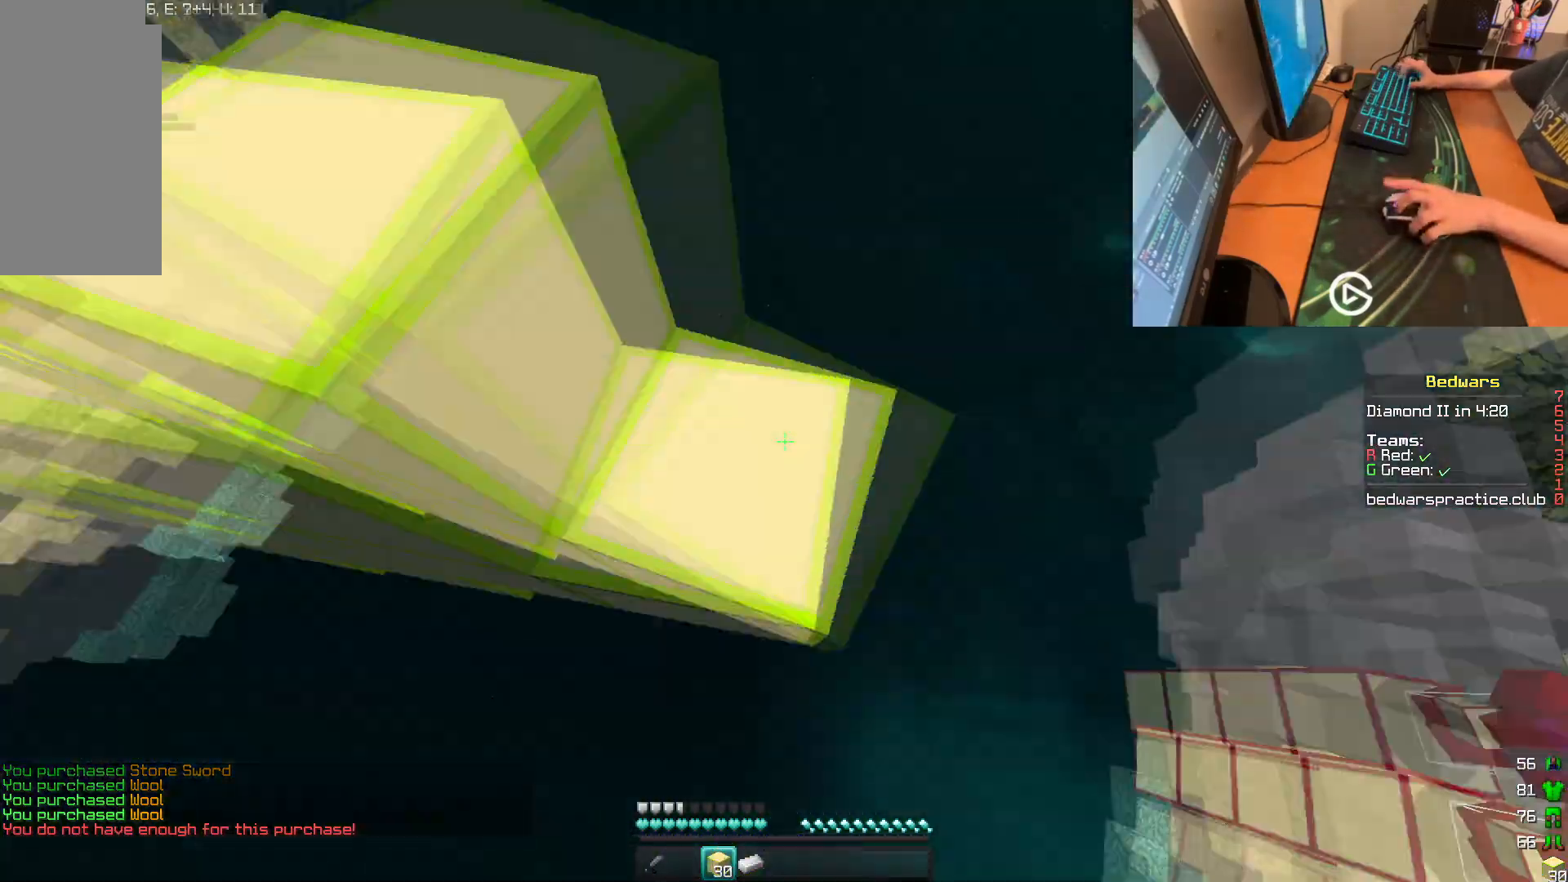
{"keys": ["d", "s", "w"], "mouse": ["right"], "events": [[33, "s", "up"], [67, "mouse_right", "up"], [183, "w", "up"], [217, "s", "down"], [250, "mouse_right", "down"], [267, "d", "up"], [467, "d", "down"], [500, "w", "down"]]}
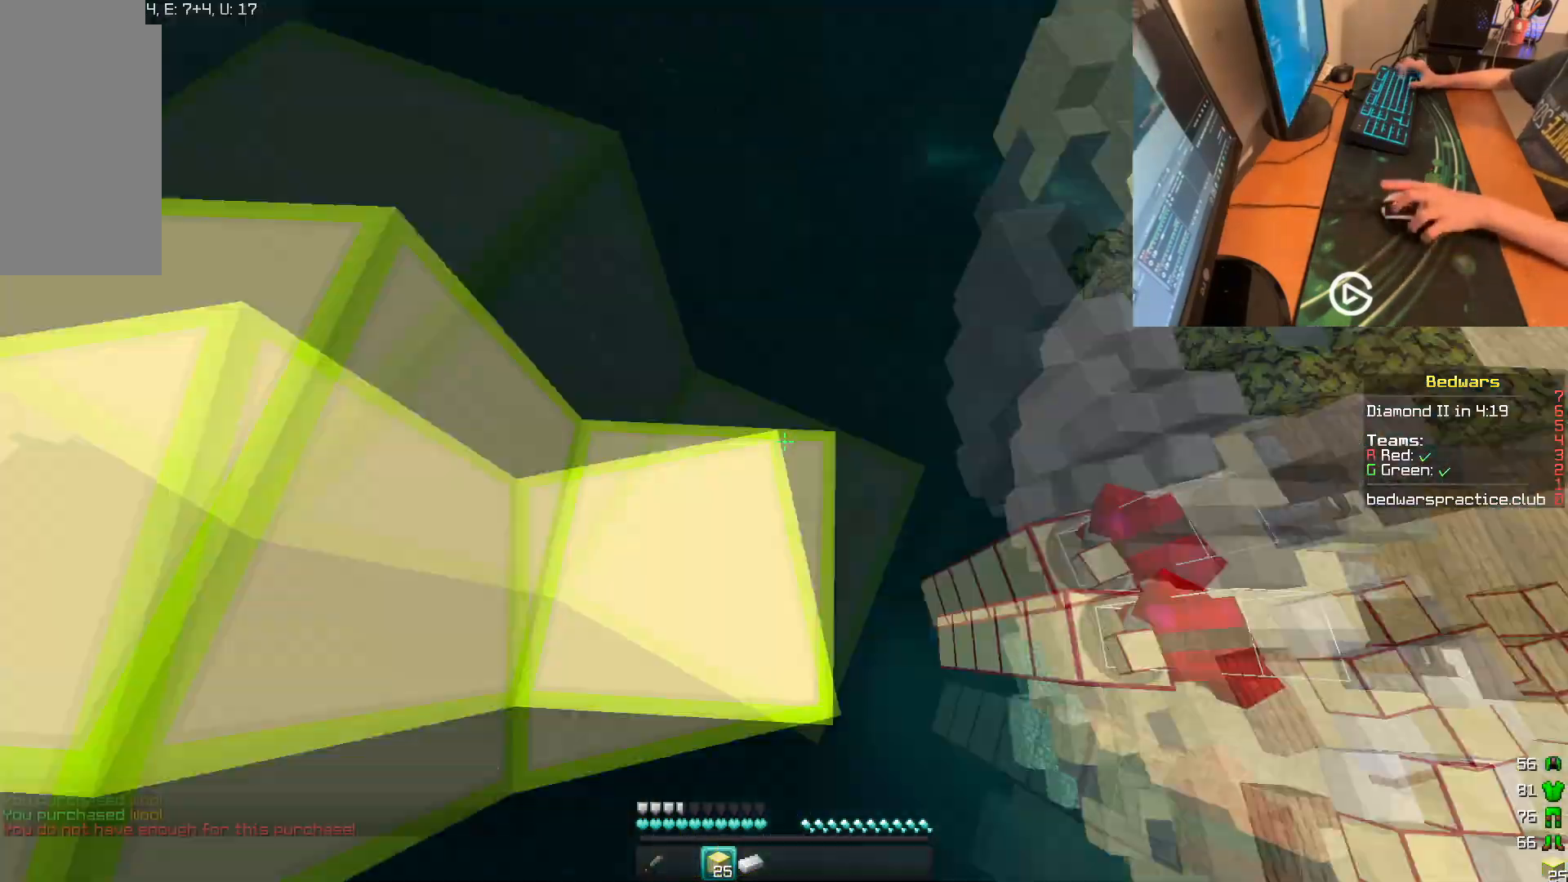
{"keys": ["d", "w"], "mouse": ["right"], "events": [[34, "s", "up"], [50, "mouse_right", "up"], [167, "w", "up"], [184, "s", "down"], [217, "mouse_right", "down"], [267, "mouse_right", "up"], [284, "d", "up"], [334, "mouse_right", "down"], [434, "d", "down"], [501, "s", "up"], [501, "w", "down"]]}
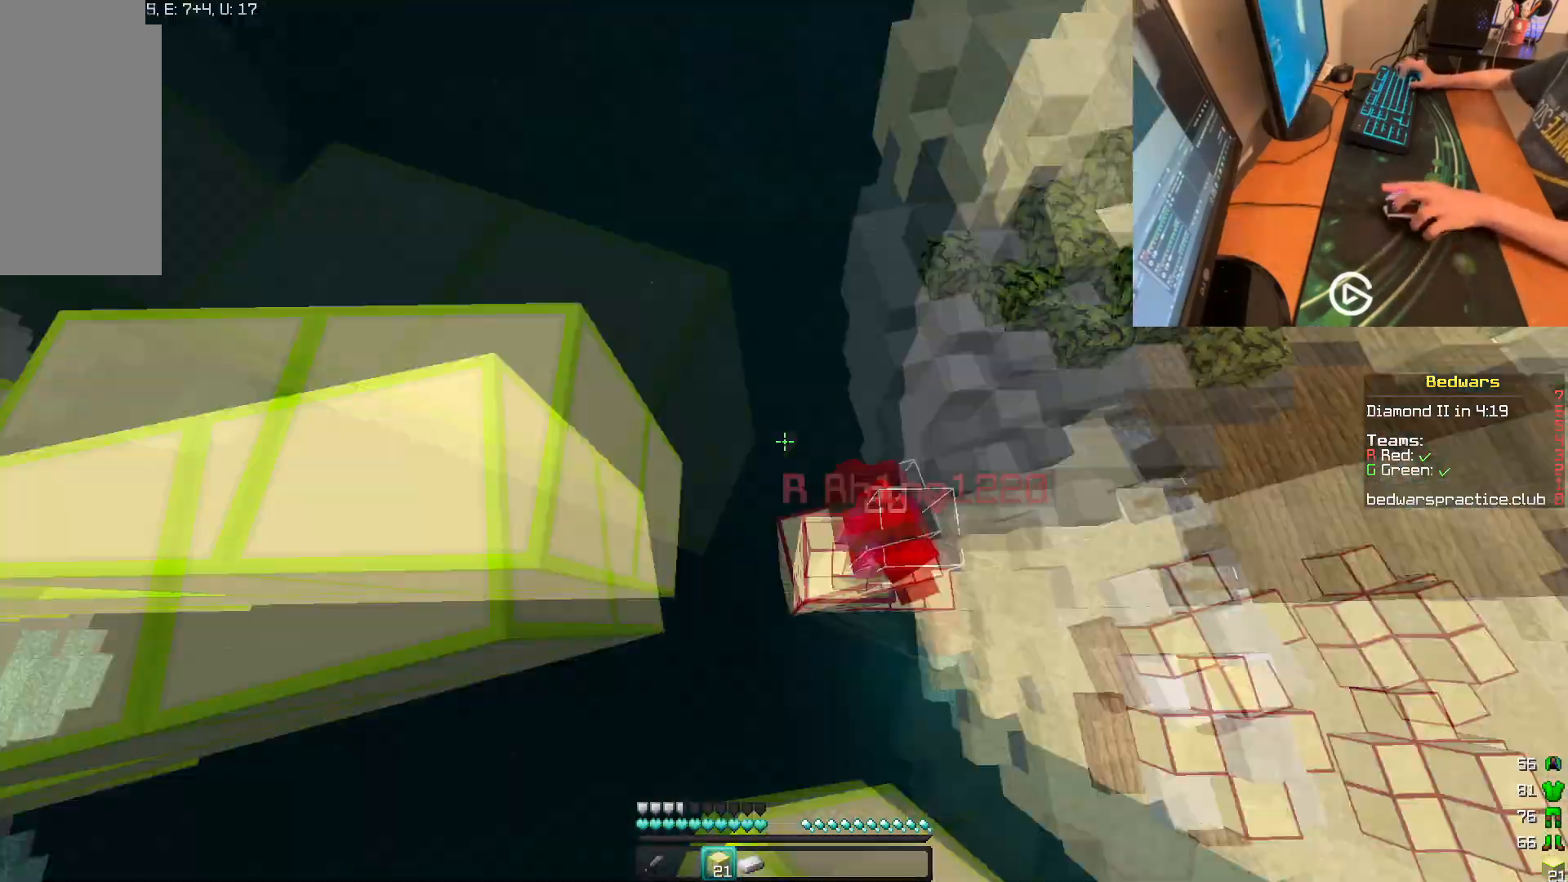
{"keys": ["d"], "mouse": ["right"], "events": [[50, "mouse_right", "up"], [167, "w", "up"], [183, "mouse_right", "down"]]}
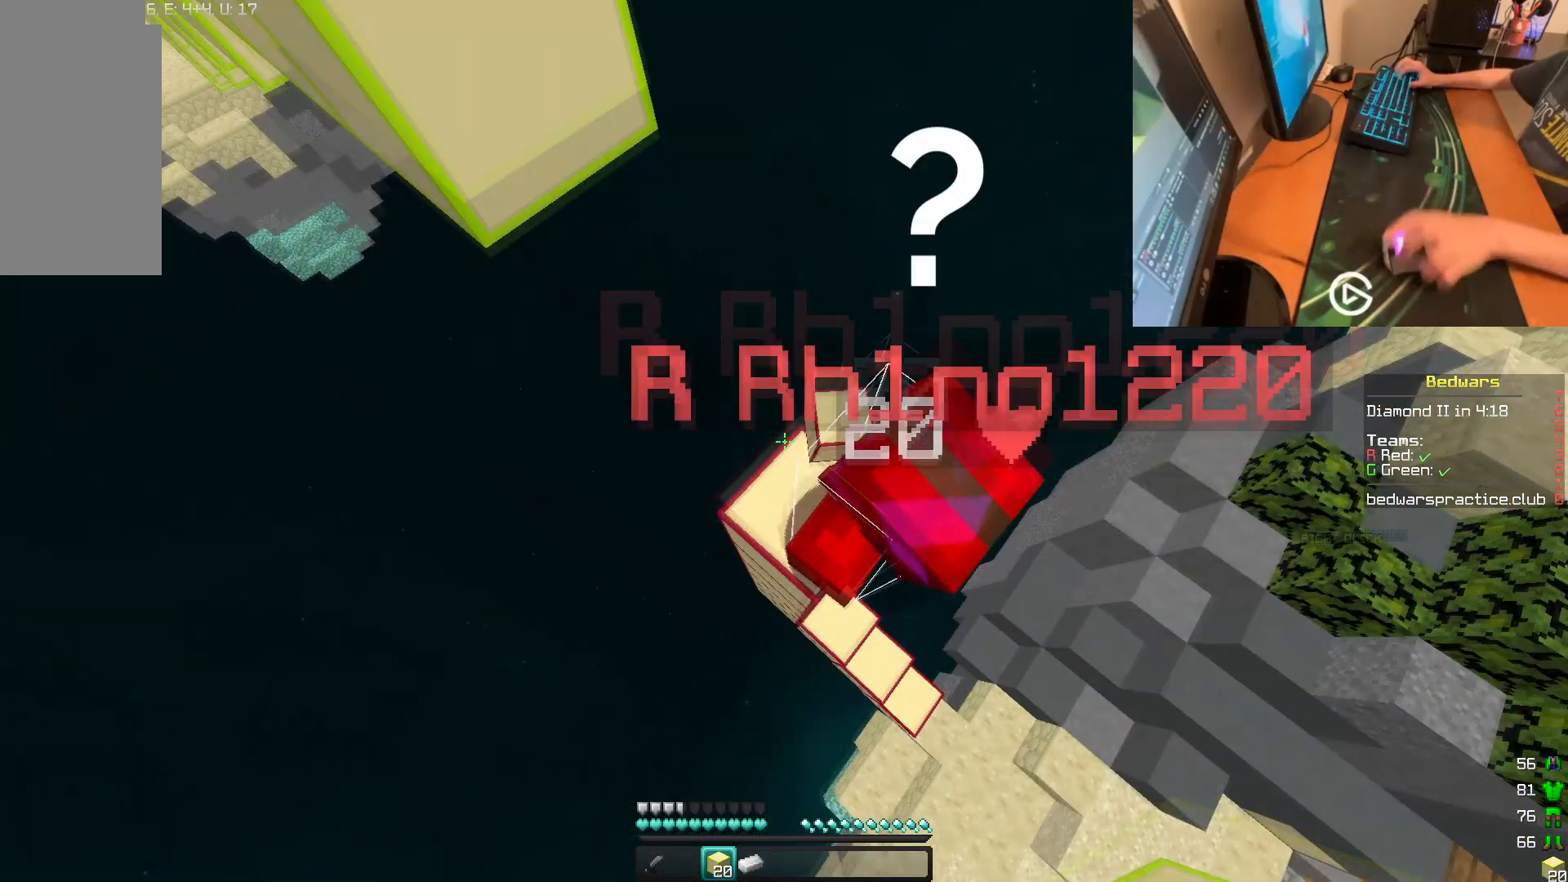
{"keys": ["d"], "mouse": ["right"], "events": [[417, "s", "down"], [467, "s", "up"]]}
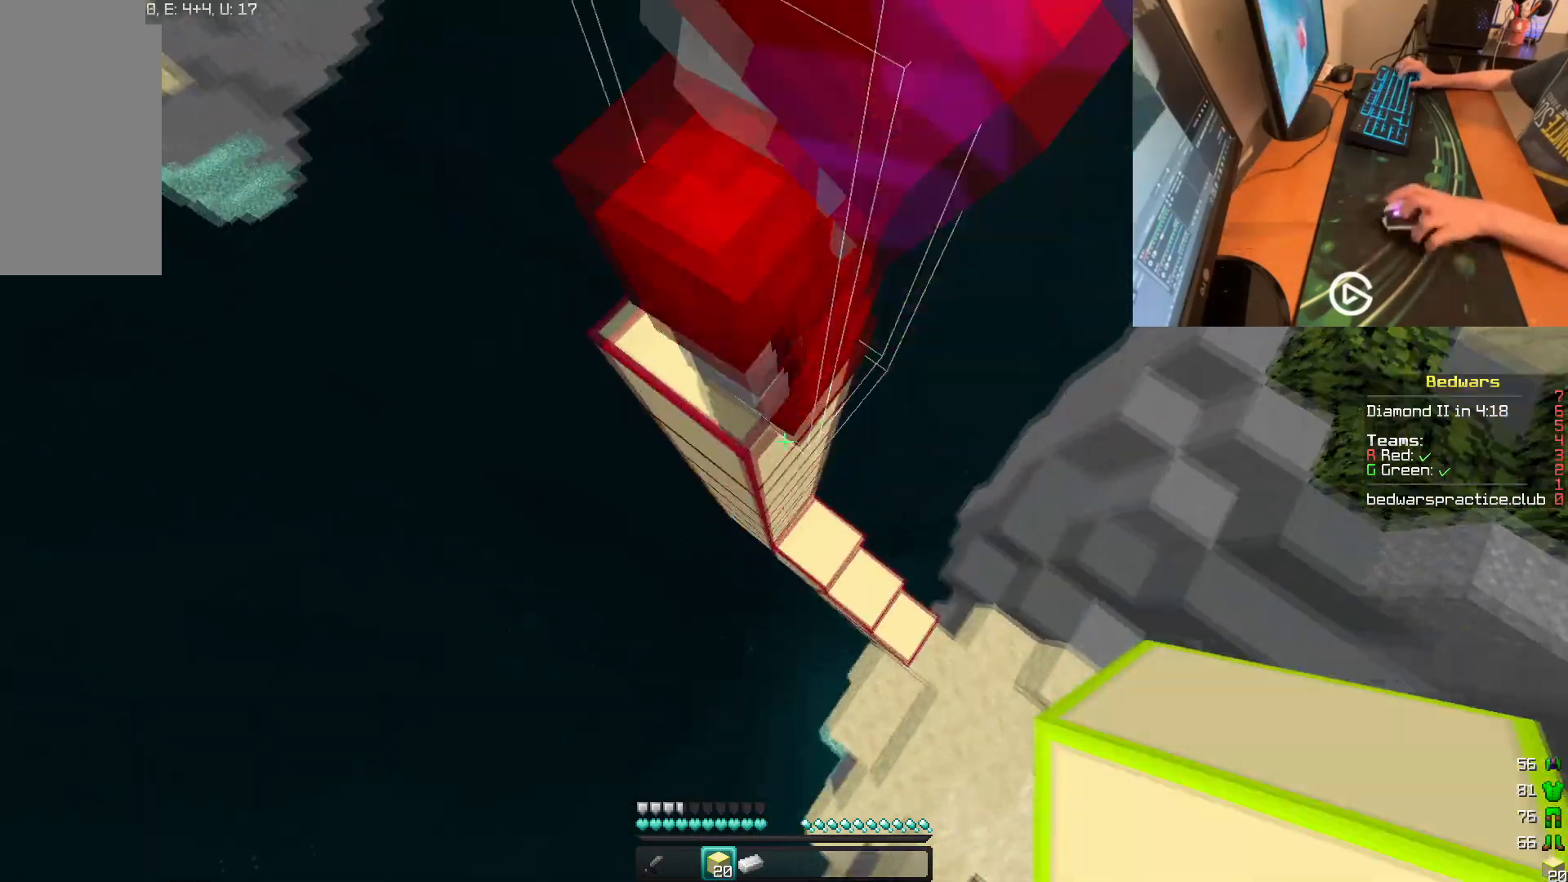
{"keys": ["d"], "mouse": ["left"], "events": [[50, "mouse_left", "down"], [67, "w", "down"], [83, "mouse_right", "up"], [300, "w", "up"]]}
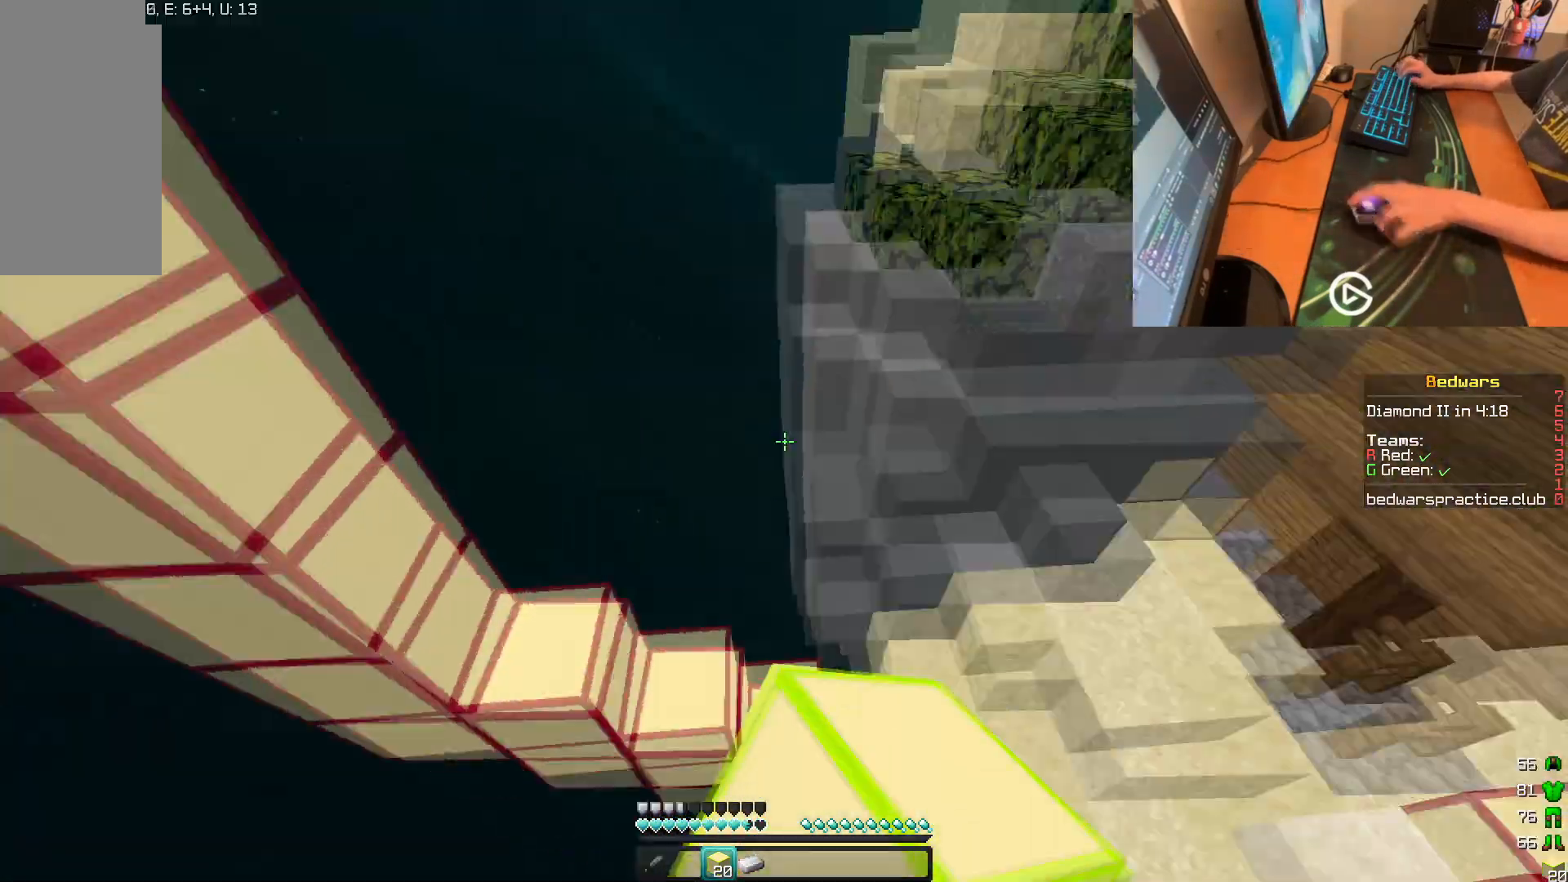
{"keys": ["d", "w"], "mouse": [], "events": [[67, "w", "down"], [84, "mouse_left", "up"], [200, "mouse_right", "down"], [367, "mouse_right", "up"]]}
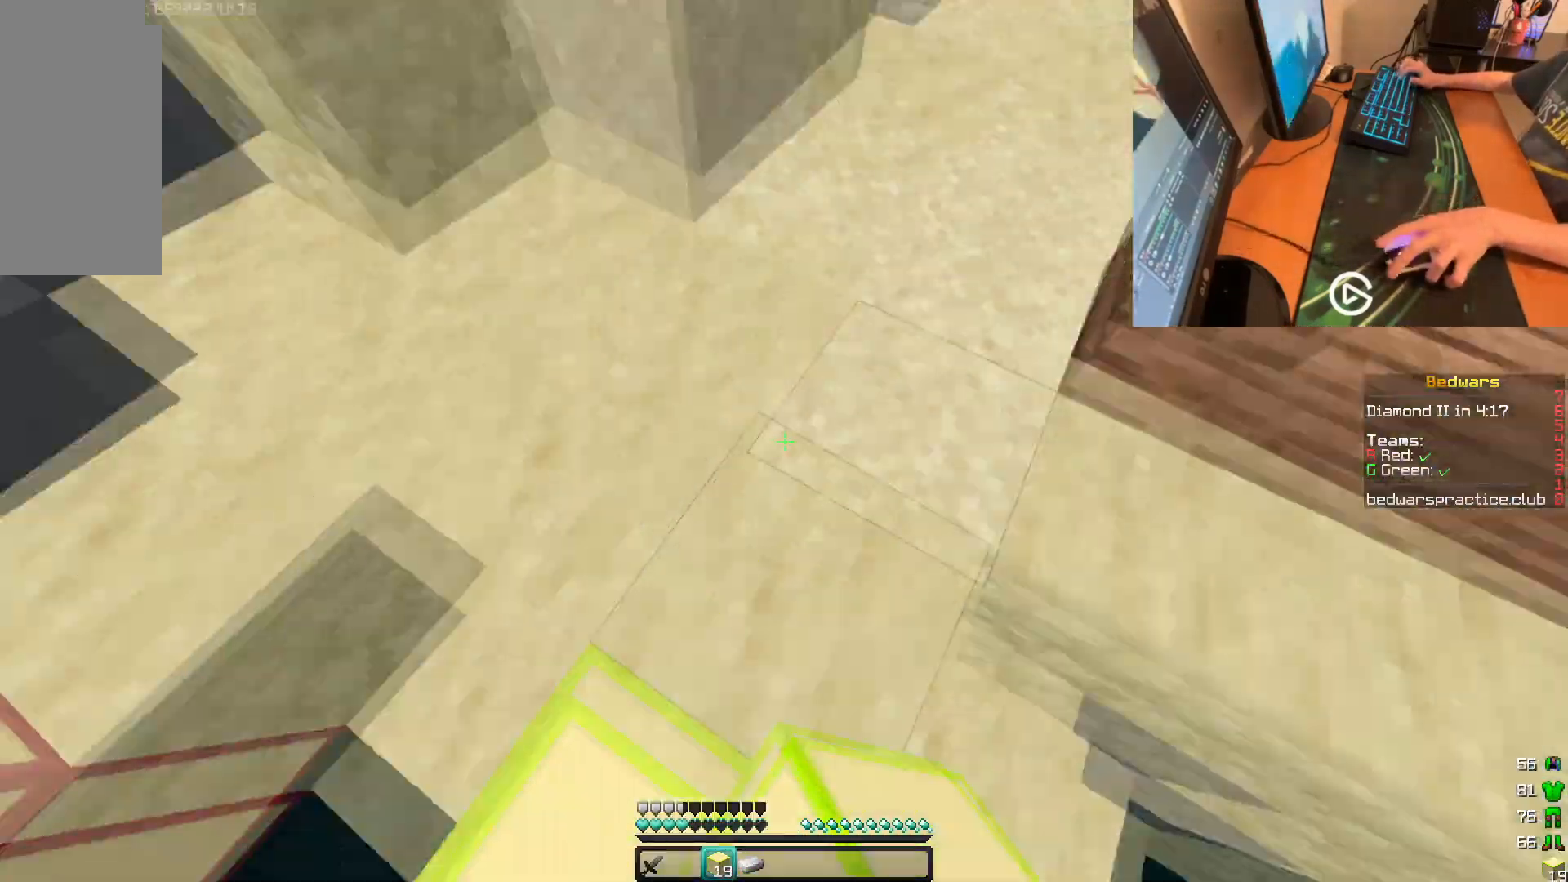
{"keys": ["w"], "mouse": [], "events": [[83, "d", "up"]]}
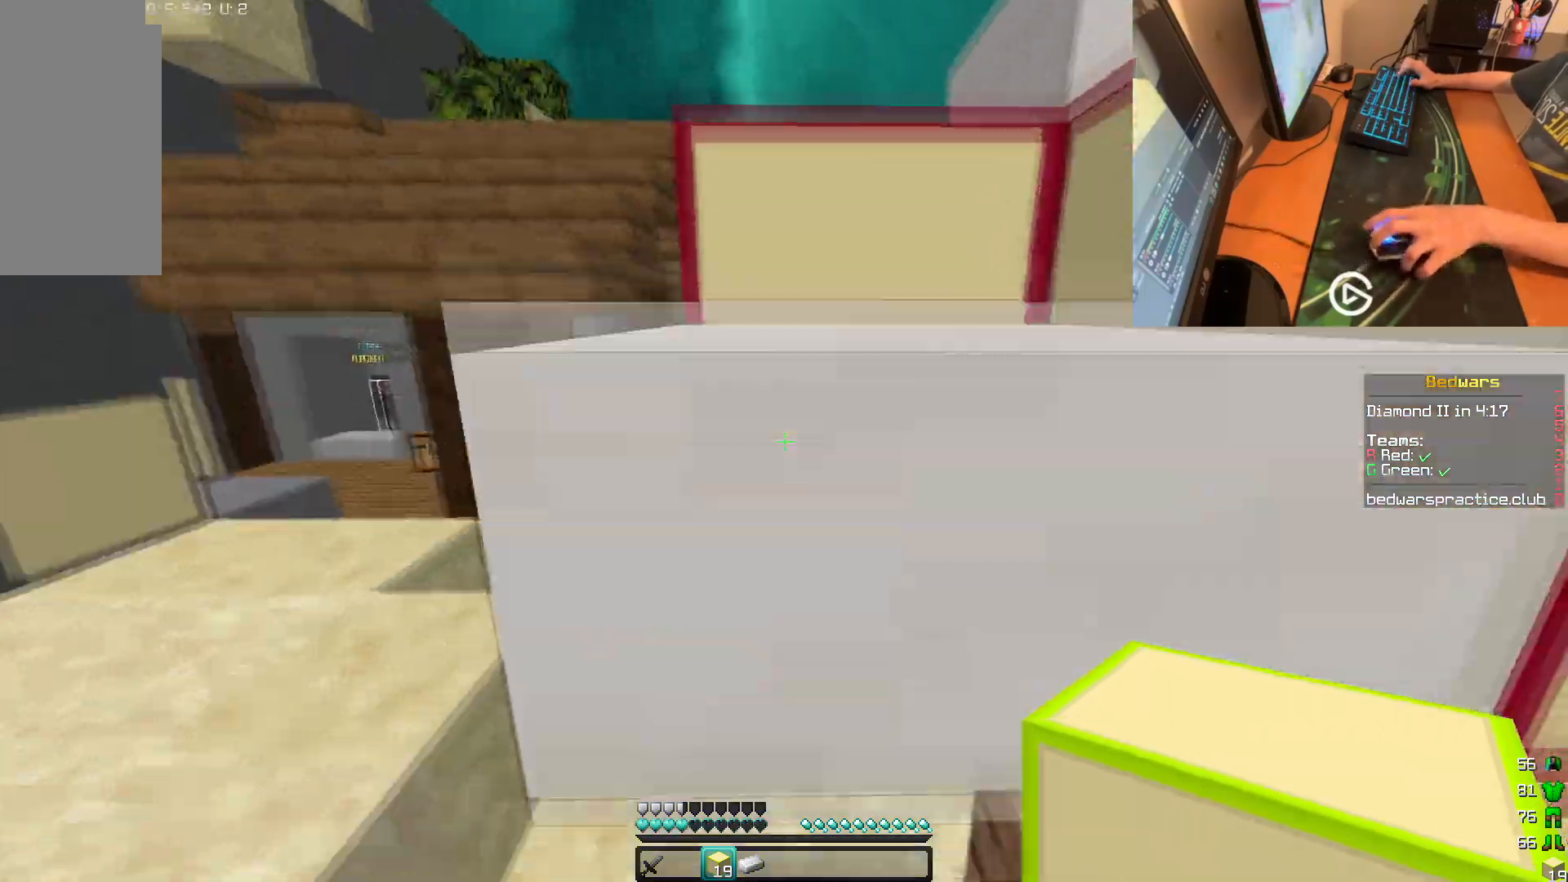
{"keys": ["d"], "mouse": [], "events": [[467, "d", "down"], [501, "w", "up"]]}
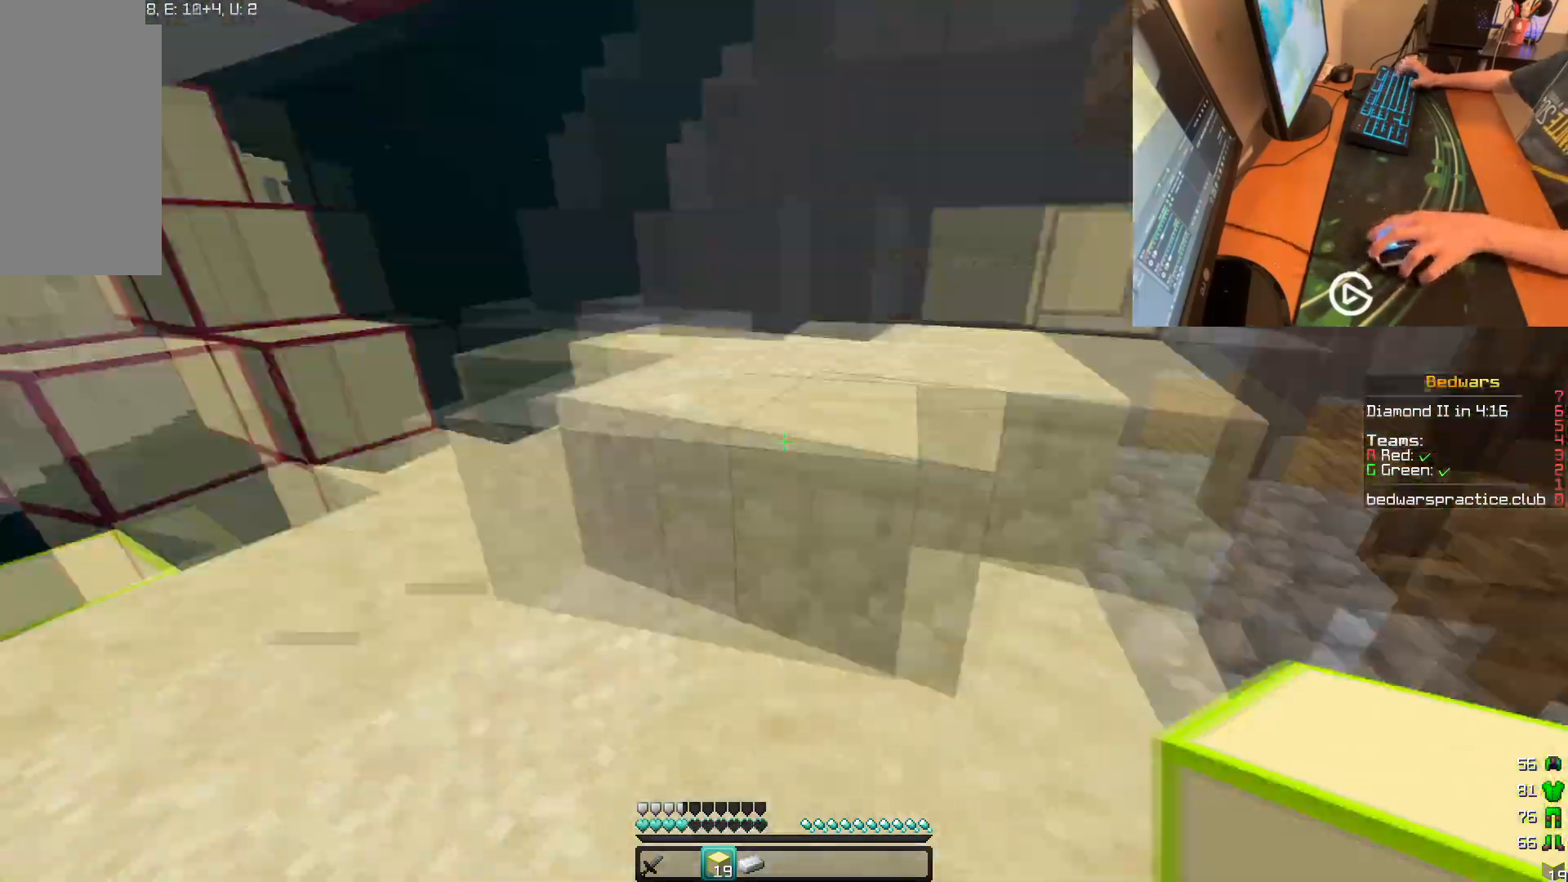
{"keys": ["d", "s"], "mouse": [], "events": [[16, "s", "down"], [117, "d", "up"], [467, "d", "down"]]}
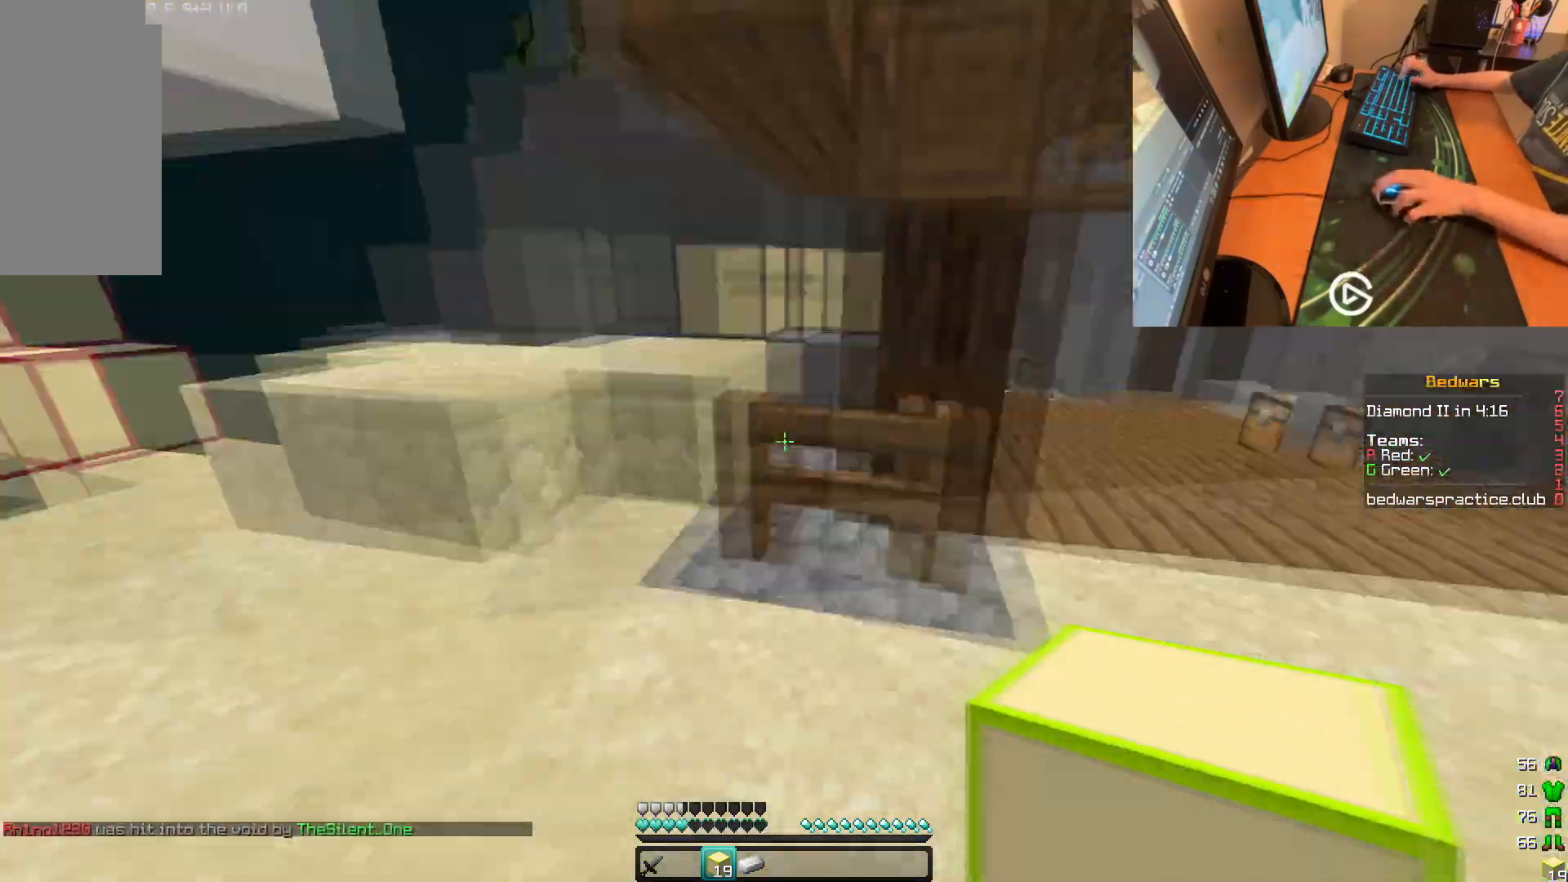
{"keys": ["d", "w"], "mouse": ["left"], "events": [[67, "s", "up"], [100, "w", "down"], [267, "mouse_left", "down"]]}
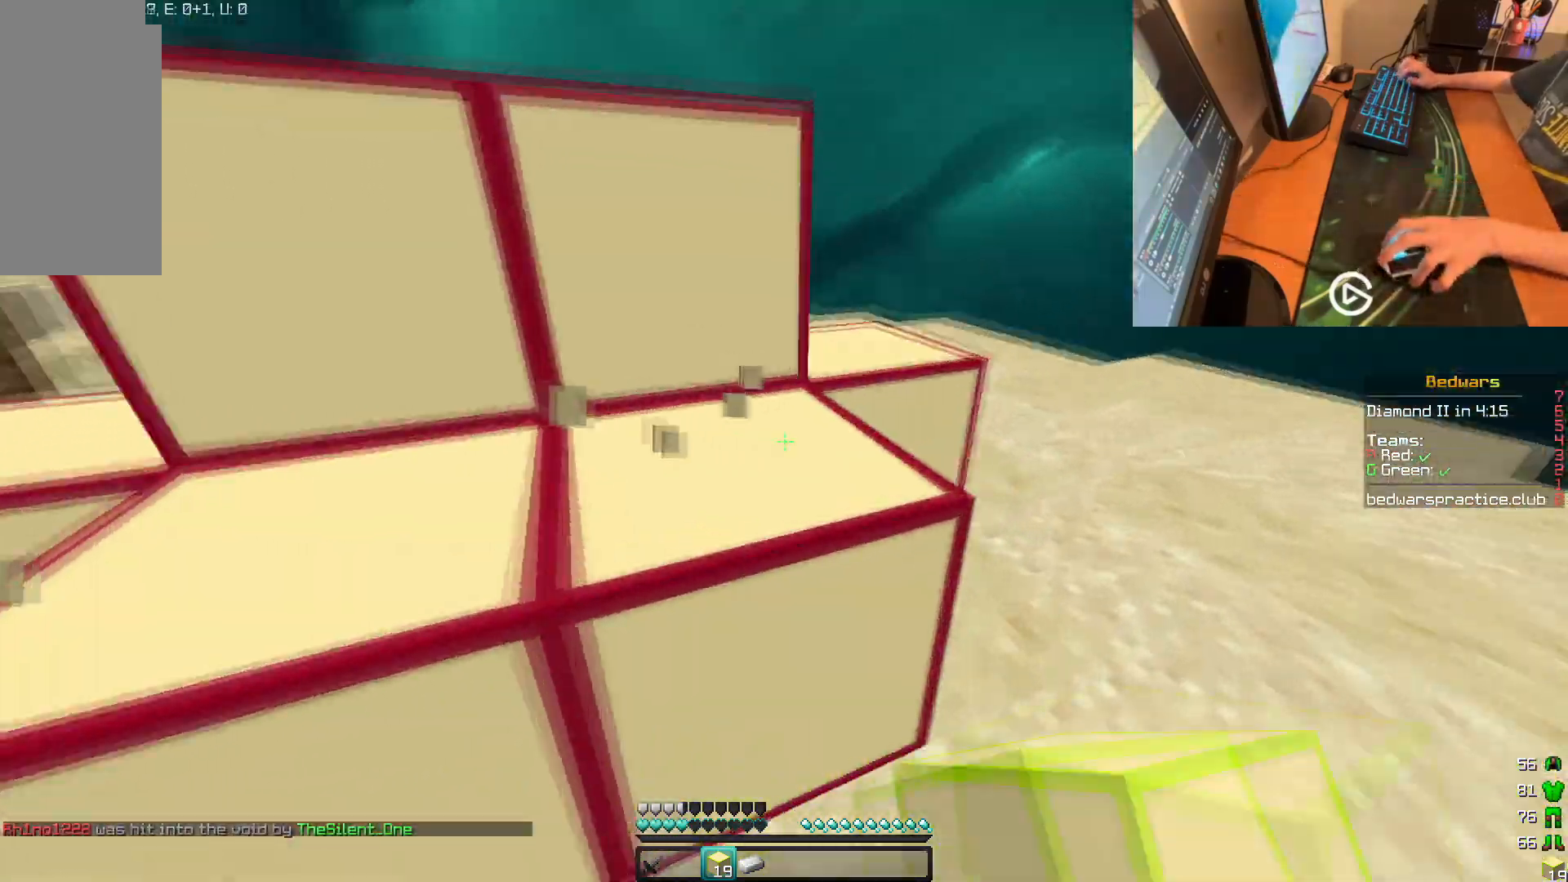
{"keys": ["d", "s"], "mouse": ["left"], "events": [[367, "w", "up"], [467, "s", "down"]]}
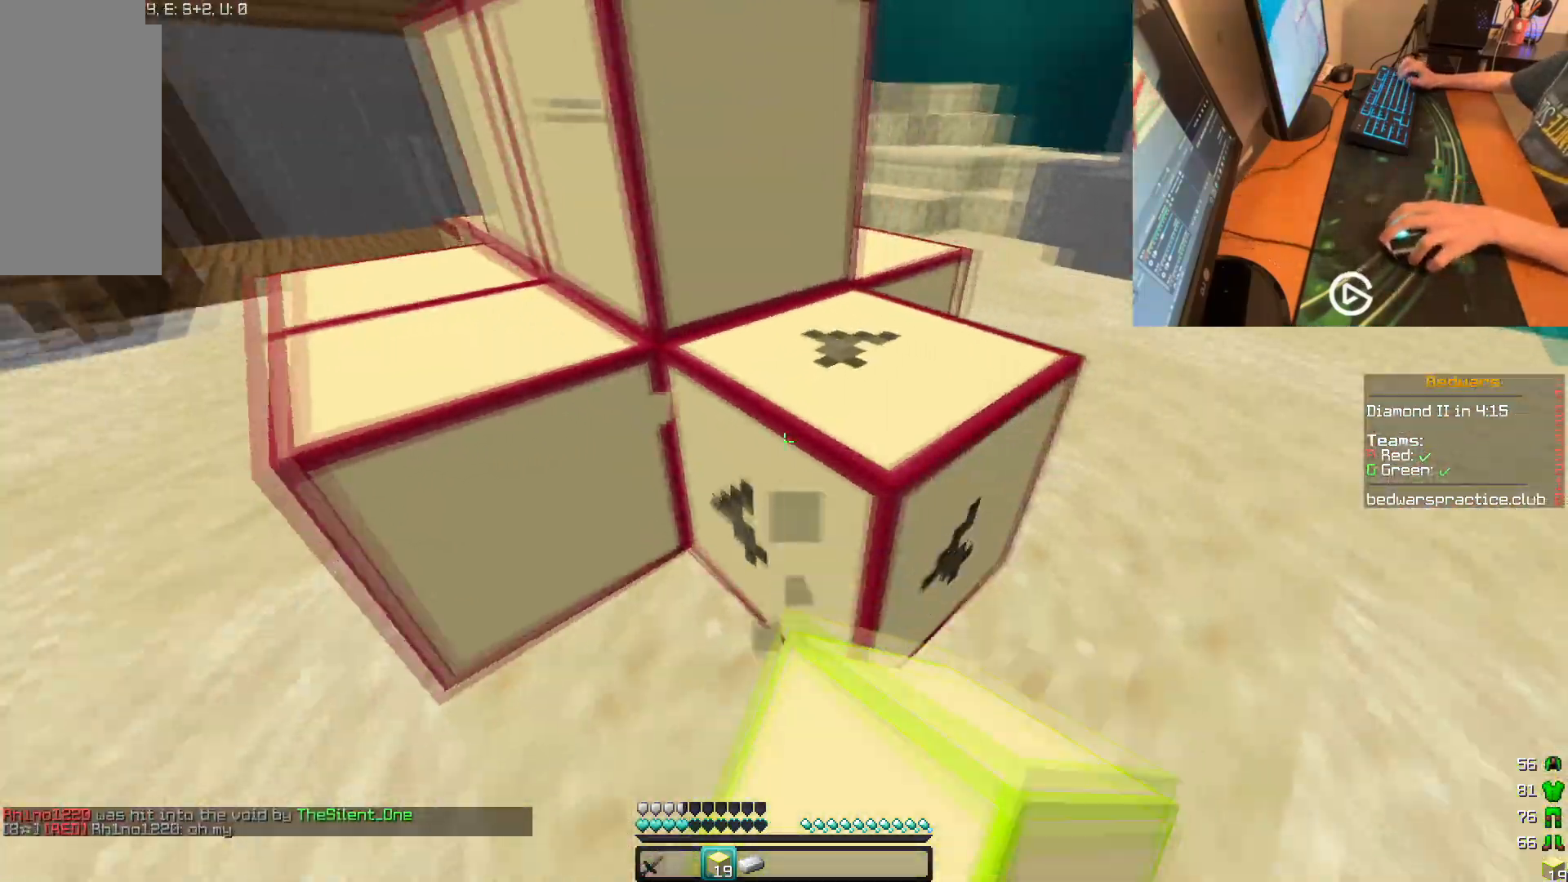
{"keys": ["s"], "mouse": ["left"], "events": [[417, "d", "up"]]}
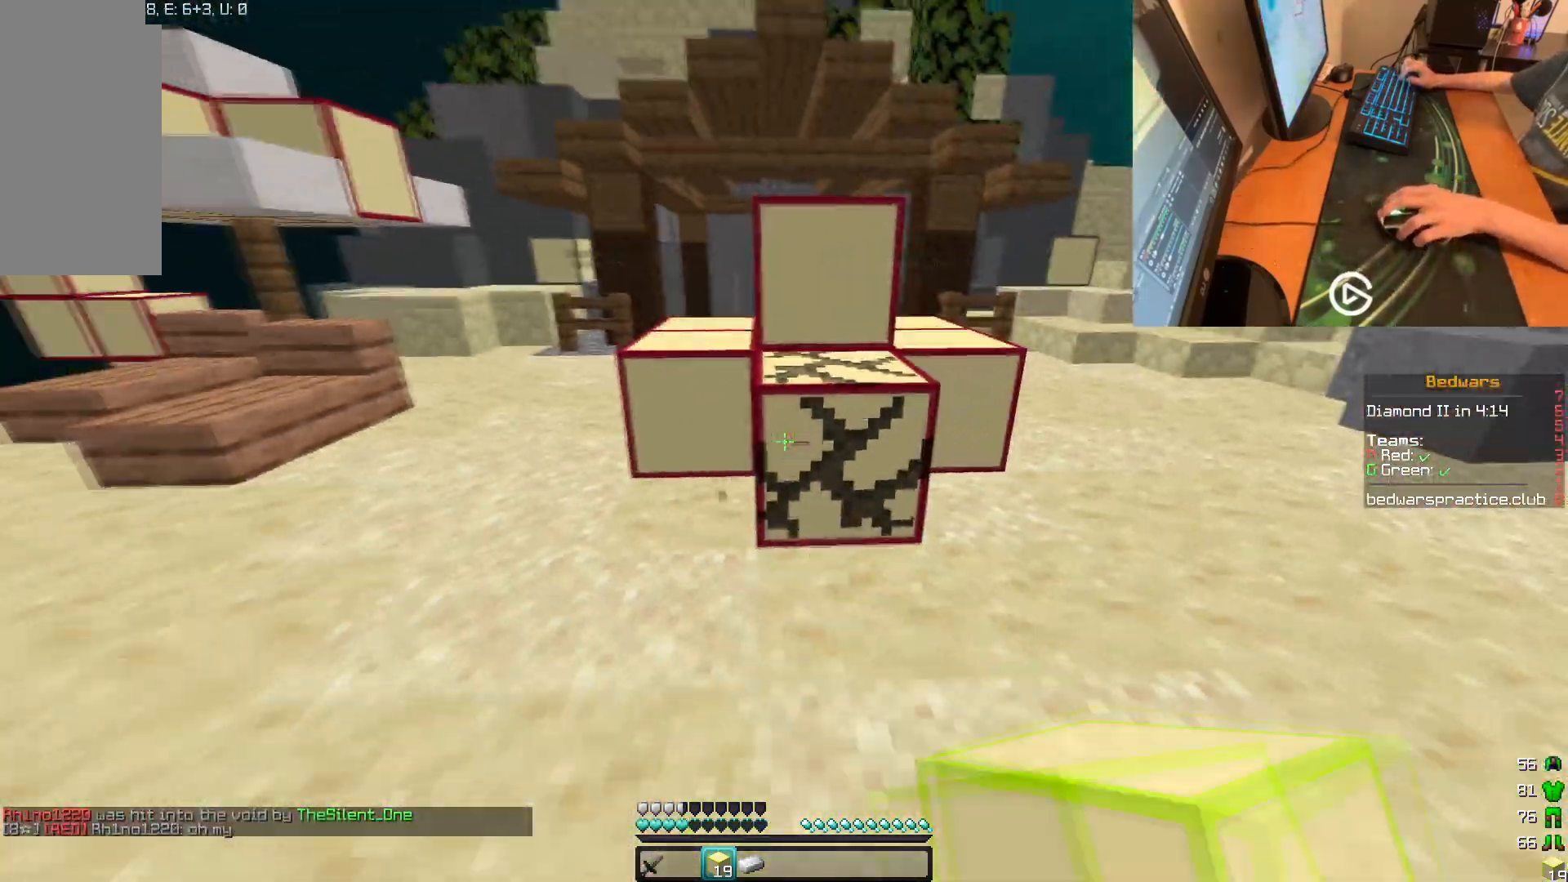
{"keys": ["w"], "mouse": ["left"], "events": [[183, "s", "up"], [350, "w", "down"]]}
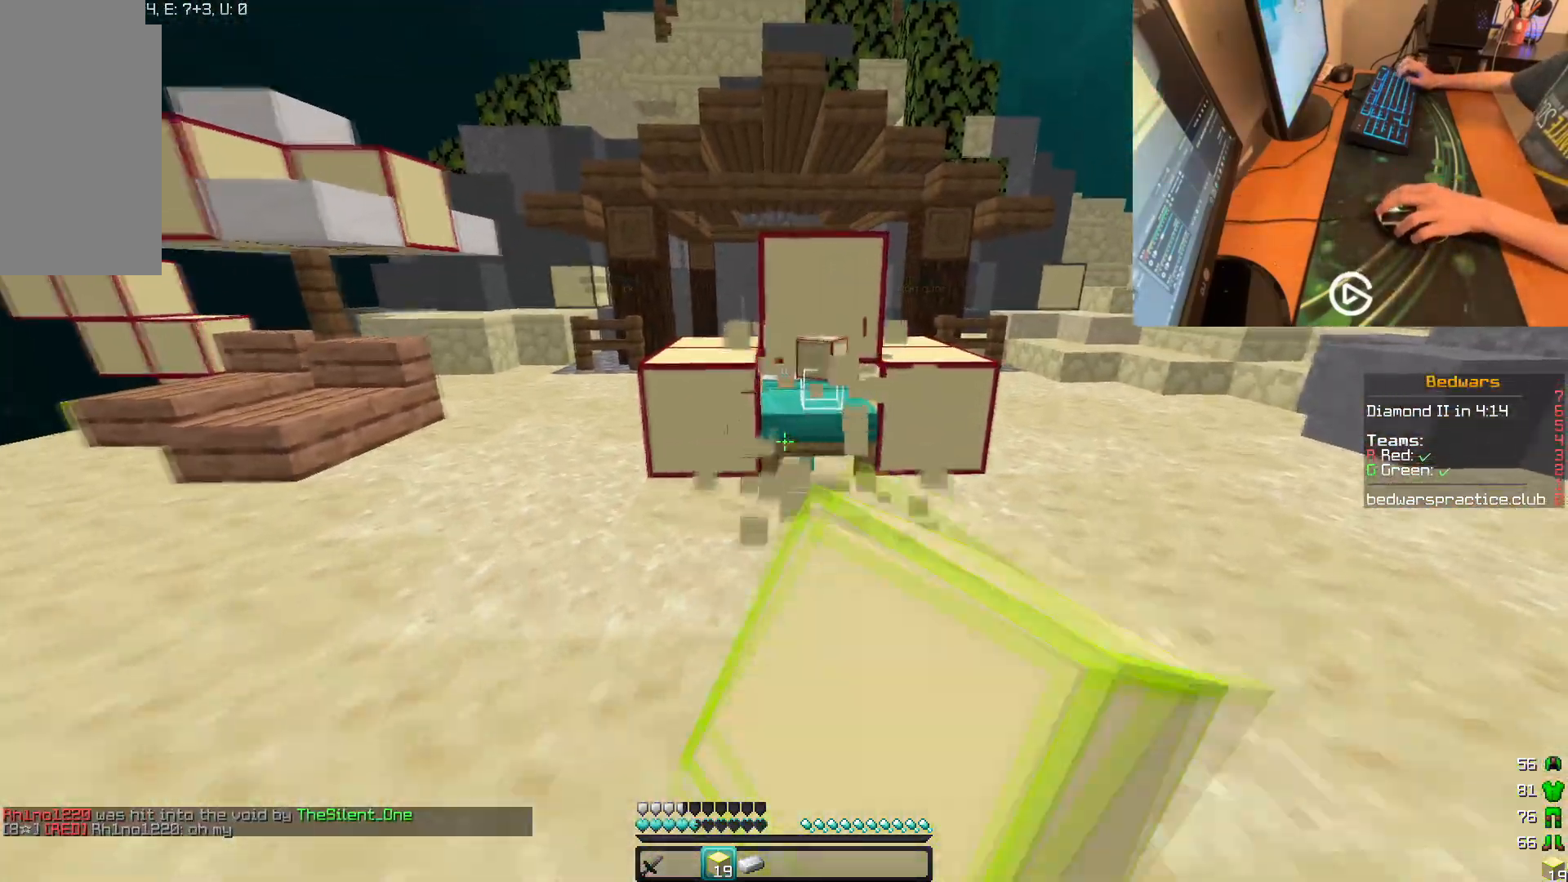
{"keys": [], "mouse": ["left"], "events": [[117, "w", "up"]]}
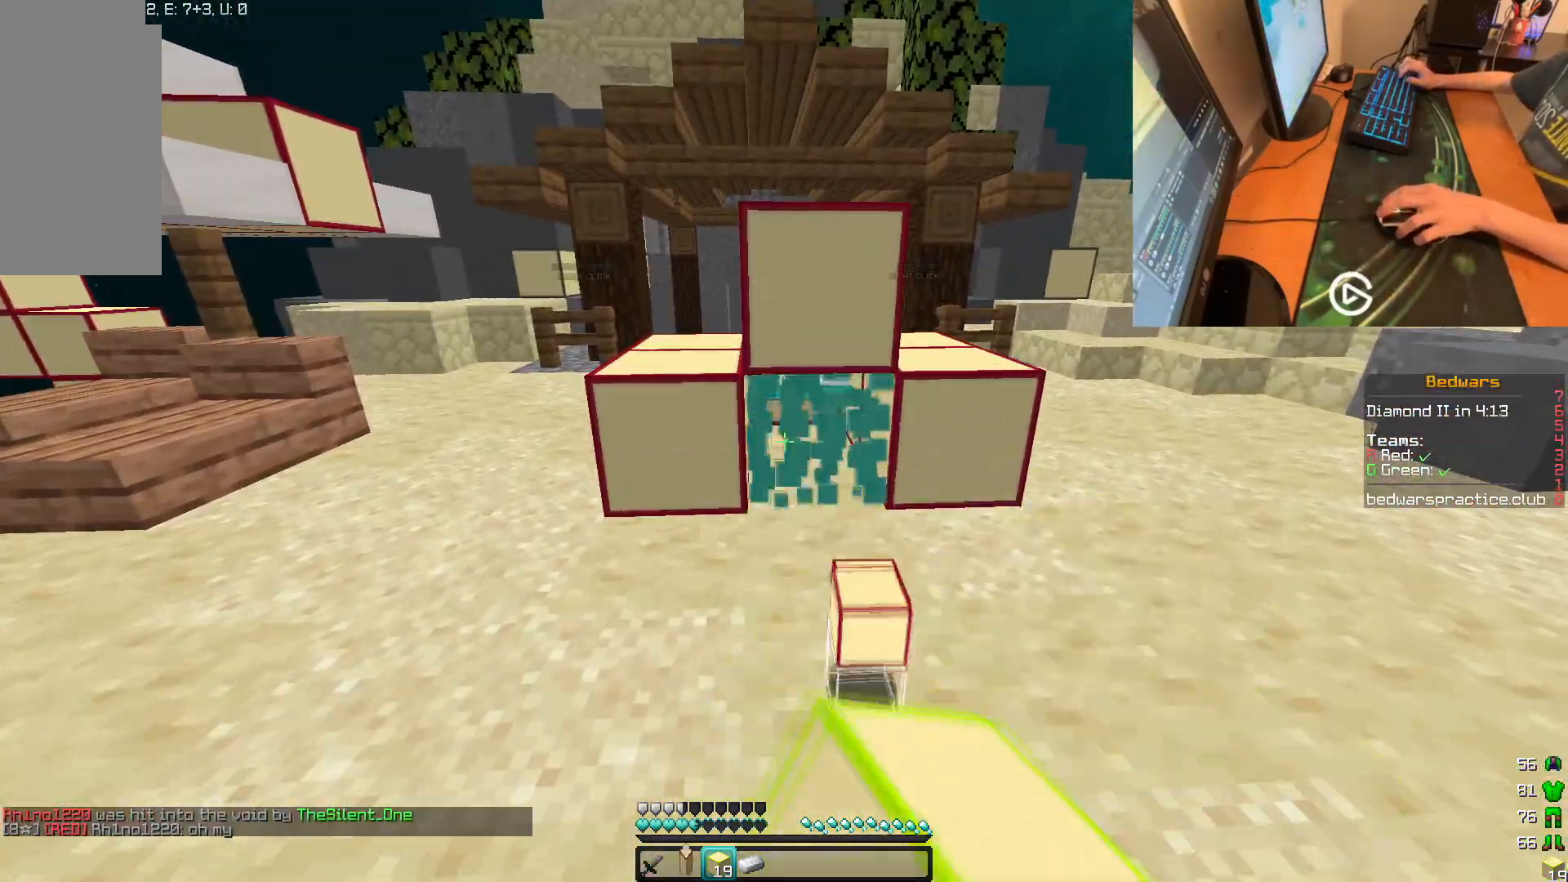
{"keys": [], "mouse": ["right"], "events": [[100, "s", "down"], [233, "mouse_left", "up"], [333, "s", "up"], [484, "mouse_right", "down"]]}
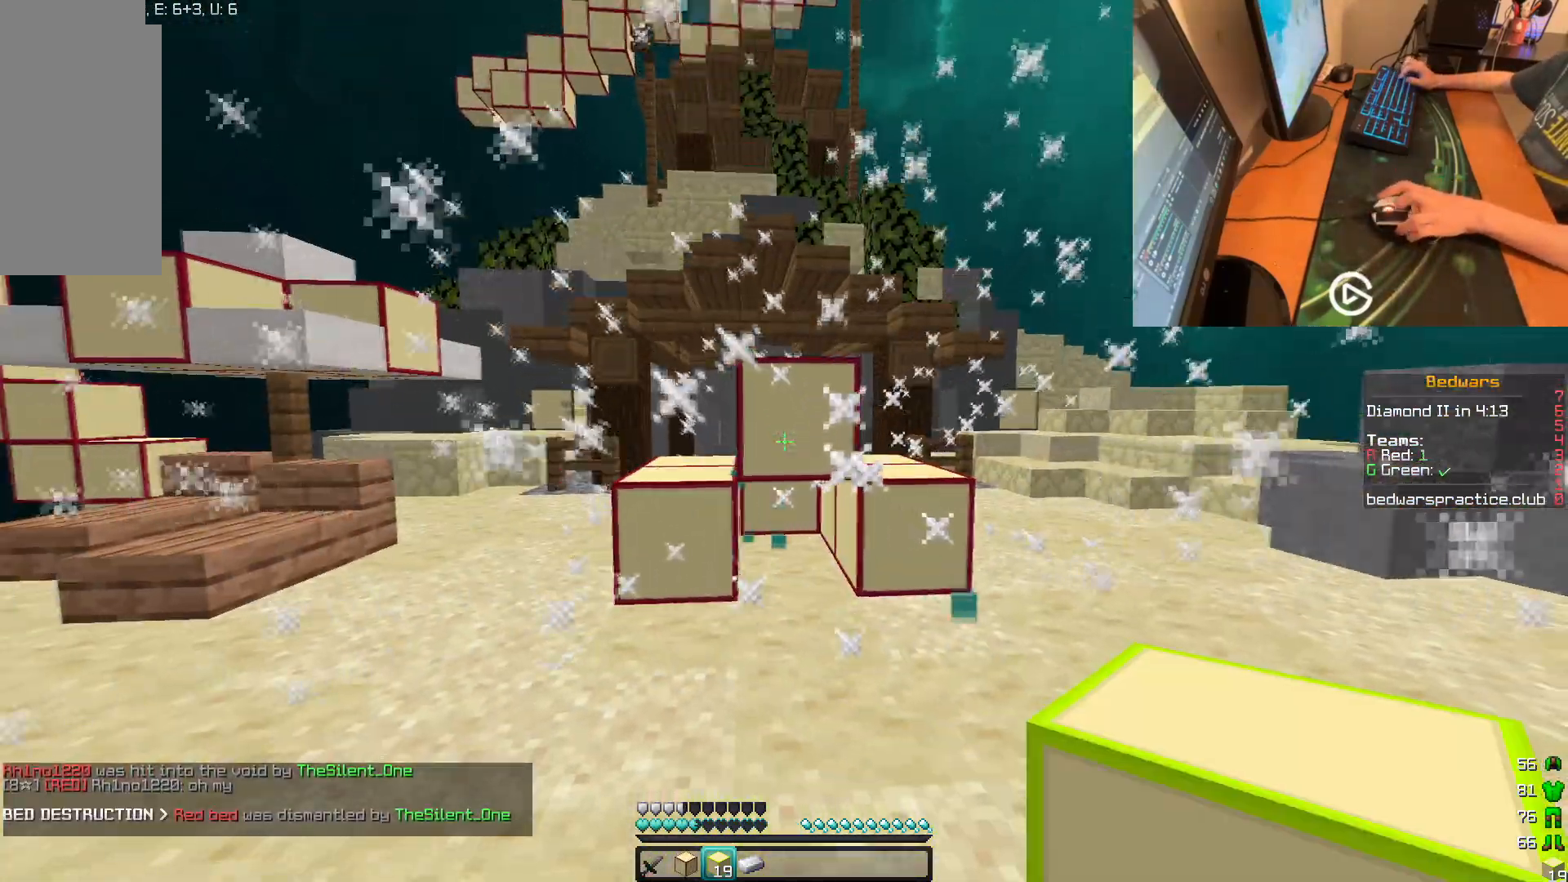
{"keys": ["a"], "mouse": [], "events": [[150, "mouse_right", "up"], [167, "a", "down"]]}